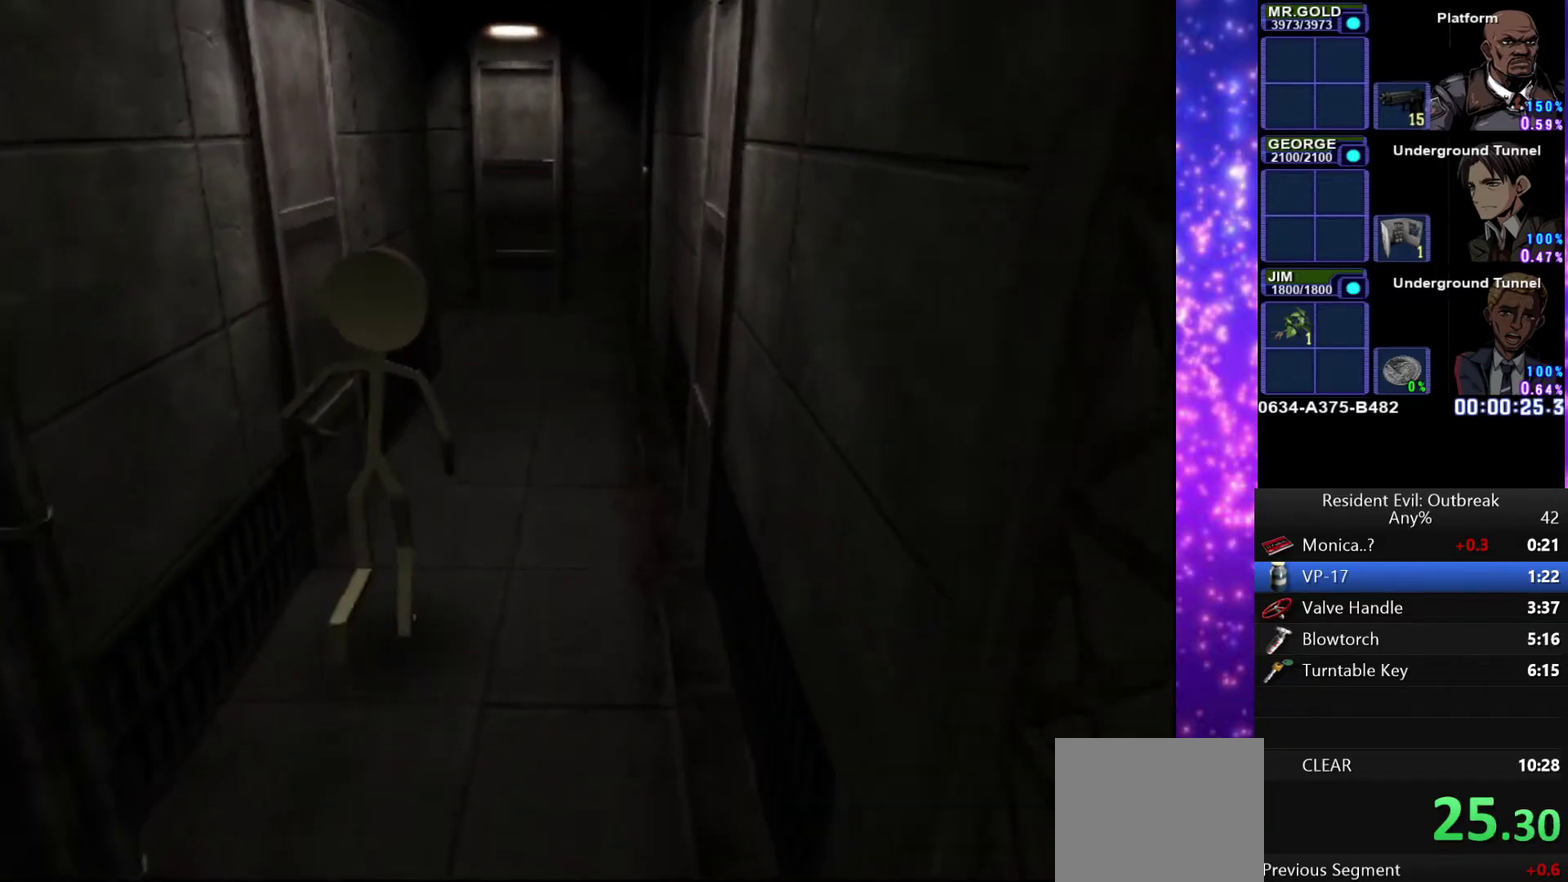
Gameplay with a controller (PlayStation layout); each line is a JSON object with the inputs held at the frame after it. "events" lists button and stick changes between this image and that frame as [ms after this image, input, new state], when the widget could be followed in between. Not read: L2 TOUCHPAD.
{"buttons": ["CROSS", "DPAD_UP"], "left_stick": "center", "right_stick": "center", "events": []}
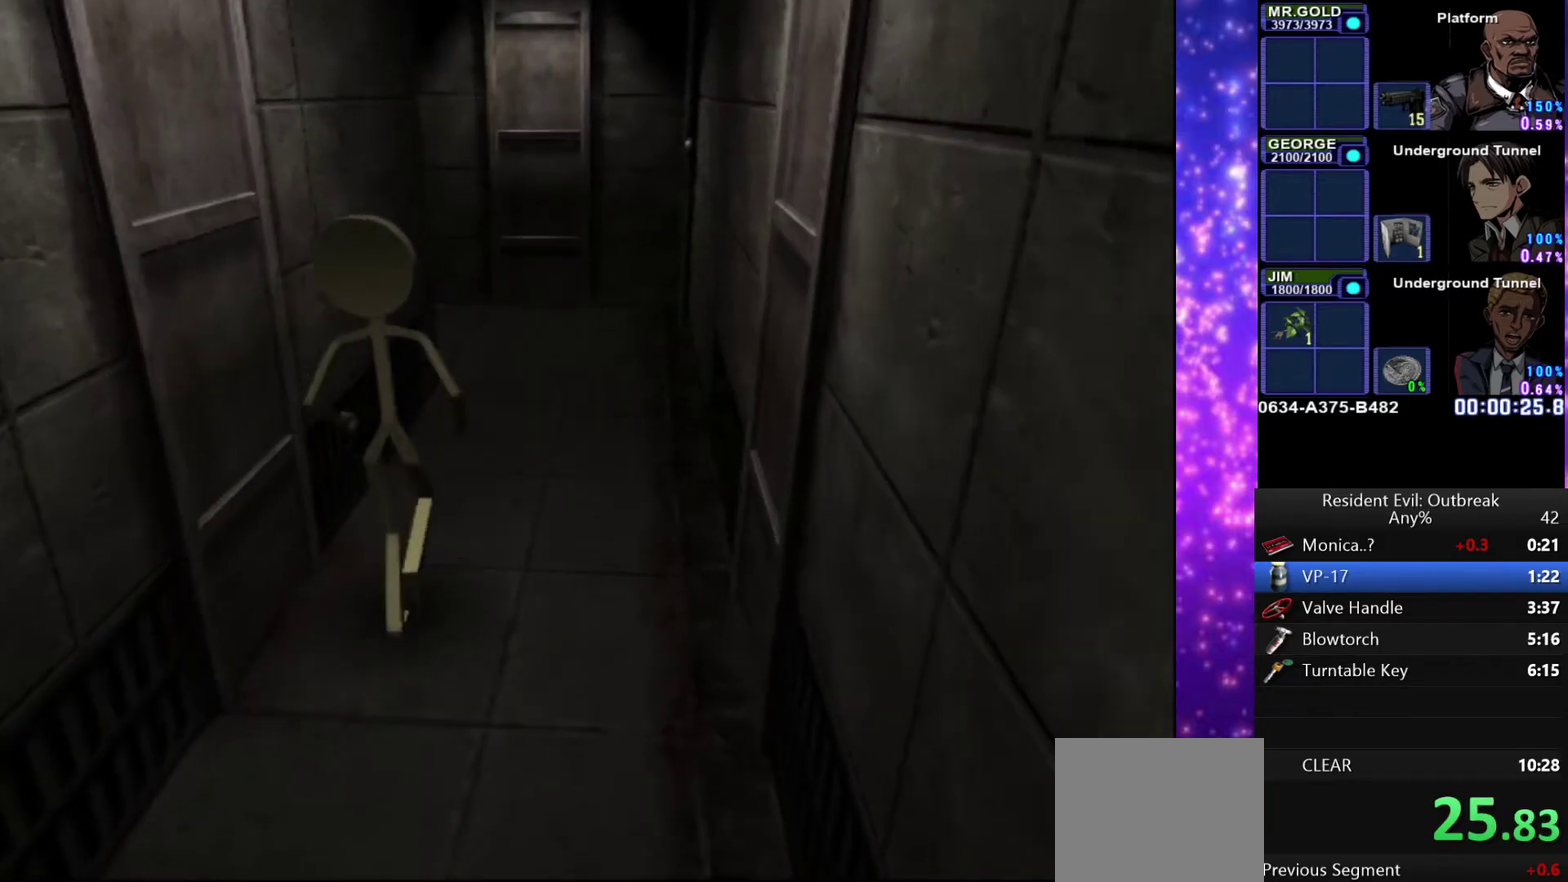
{"buttons": ["CROSS", "DPAD_UP"], "left_stick": "center", "right_stick": "center", "events": []}
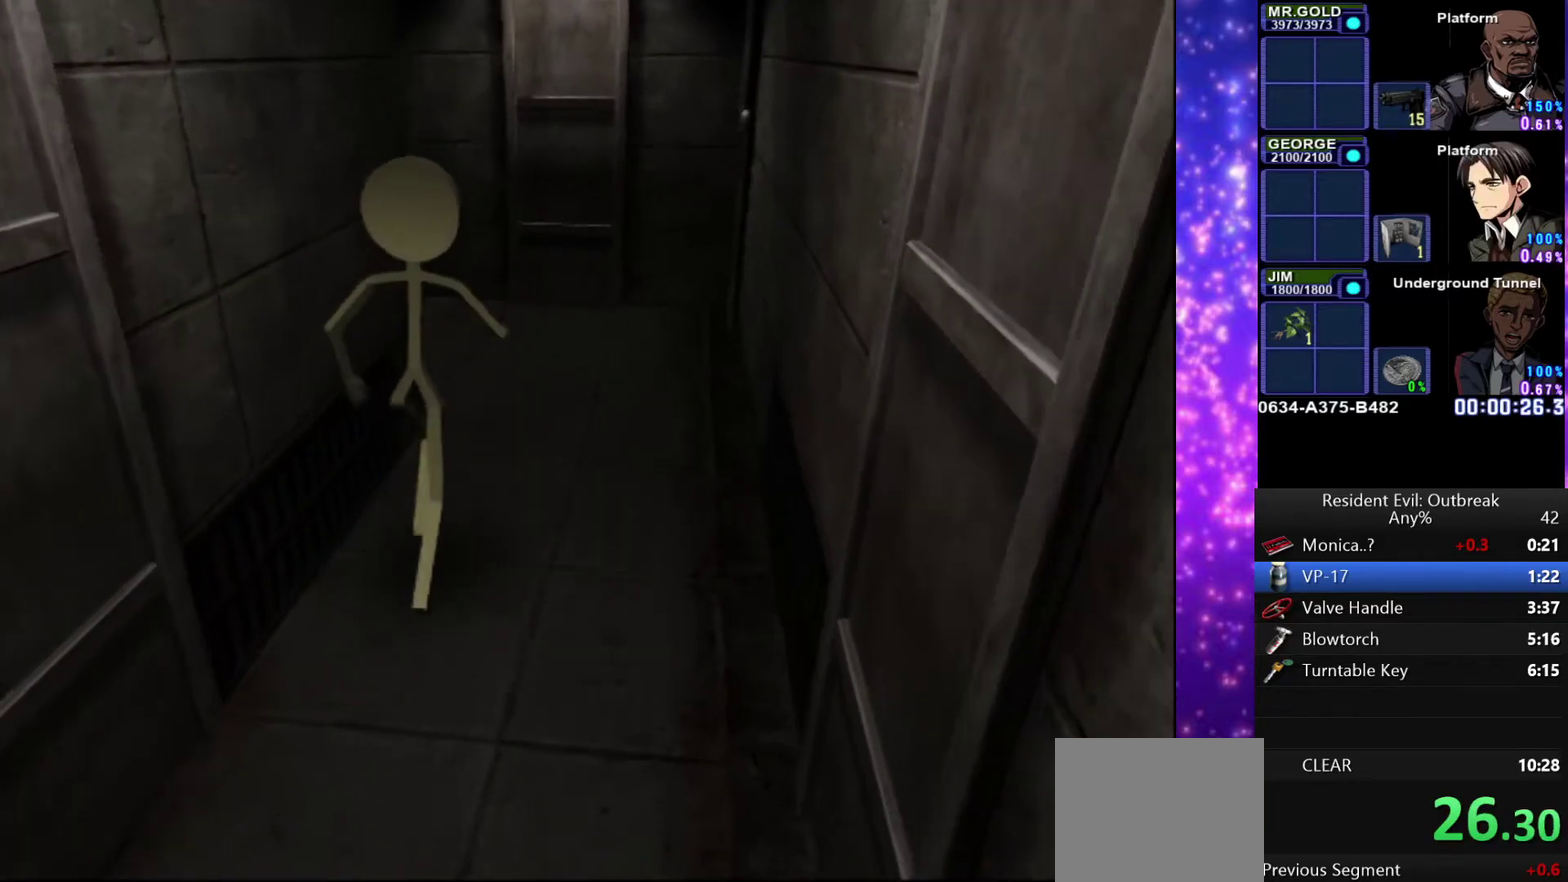
{"buttons": ["CROSS", "DPAD_UP"], "left_stick": "center", "right_stick": "center", "events": []}
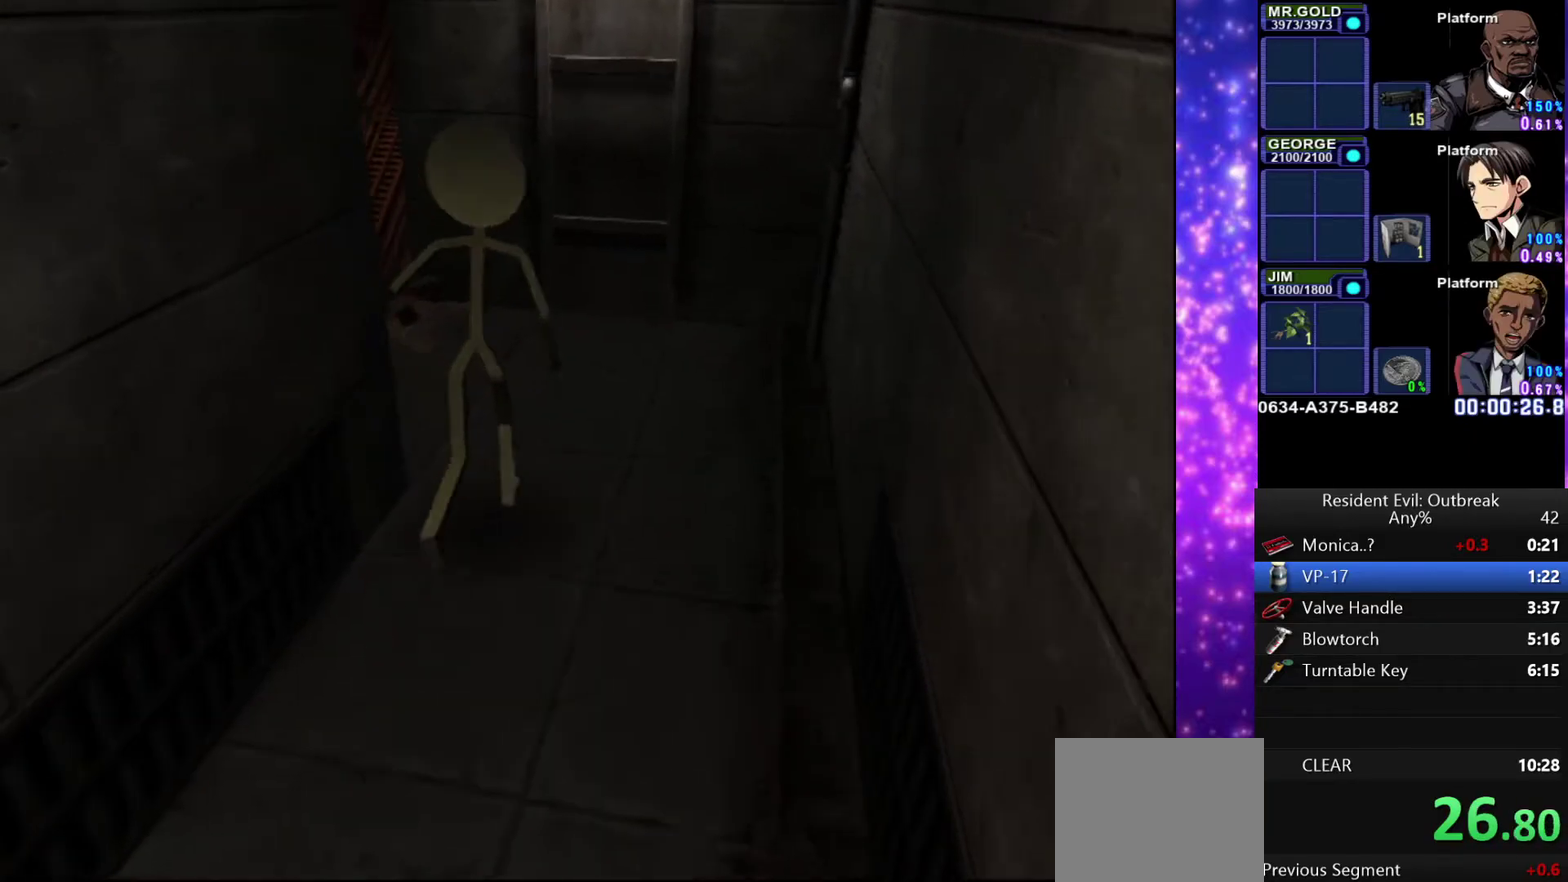
{"buttons": ["CROSS", "DPAD_UP"], "left_stick": "center", "right_stick": "center", "events": [[17, "left_stick", "down-left"], [200, "left_stick", "center"]]}
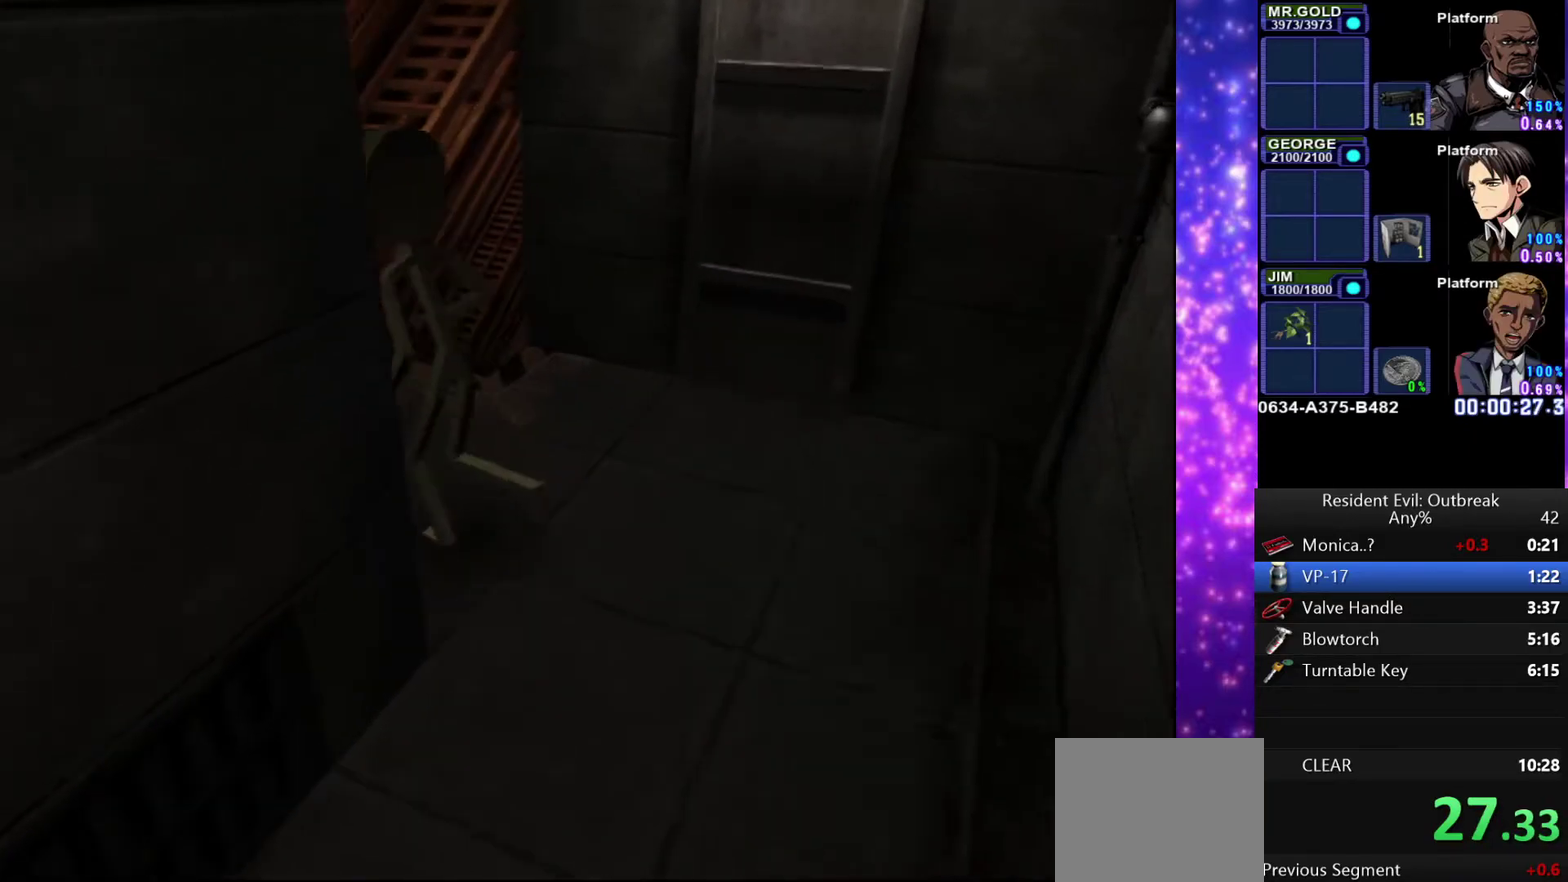
{"buttons": ["CROSS", "DPAD_UP"], "left_stick": "center", "right_stick": "center", "events": []}
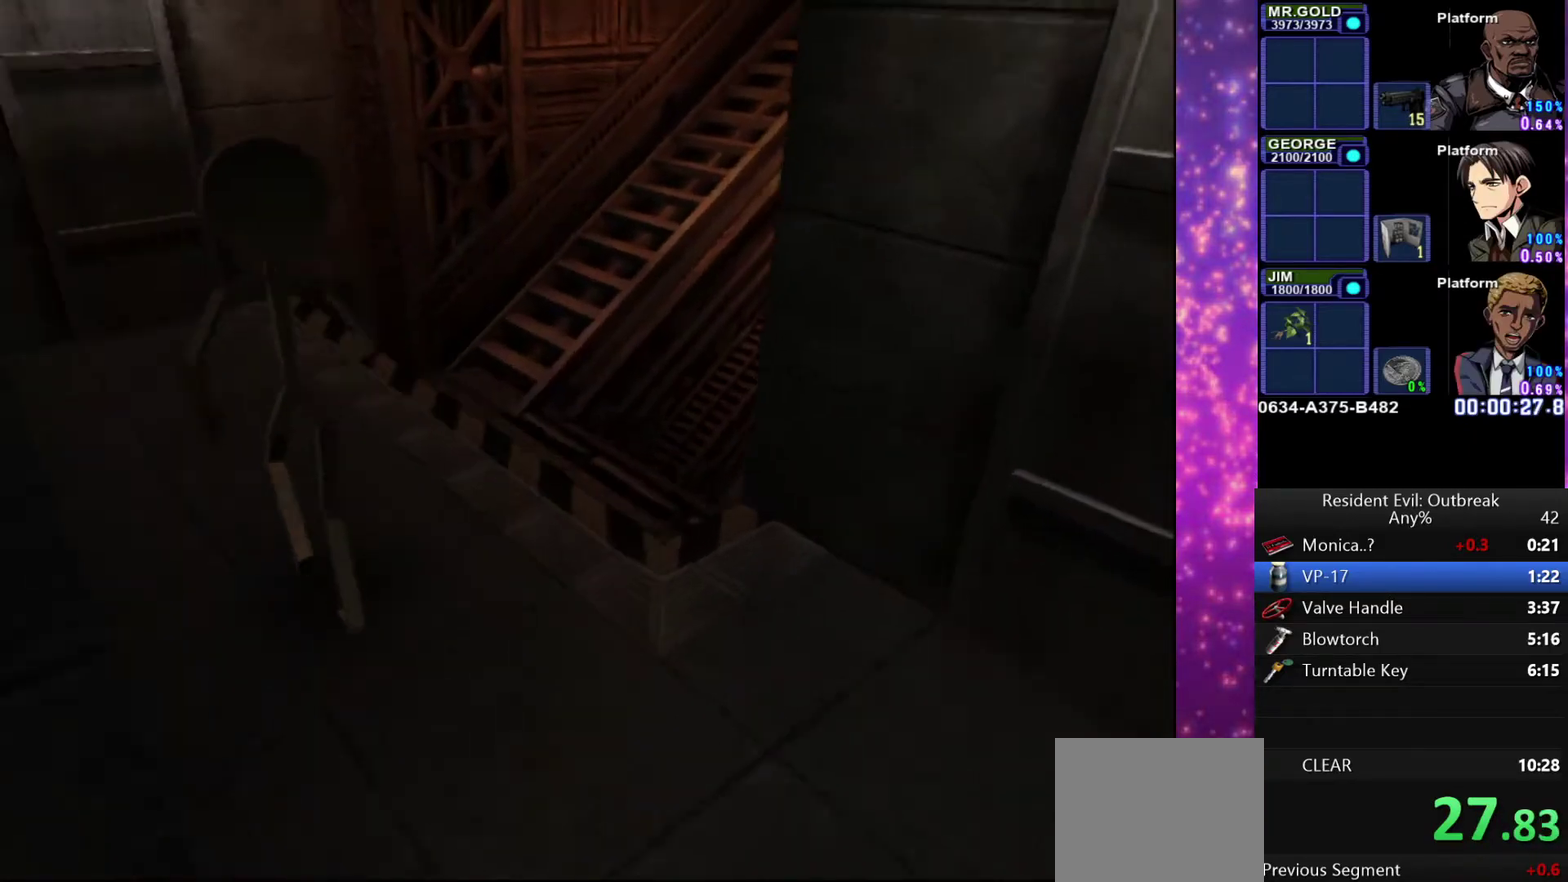
{"buttons": ["CROSS", "DPAD_UP"], "left_stick": "center", "right_stick": "center", "events": []}
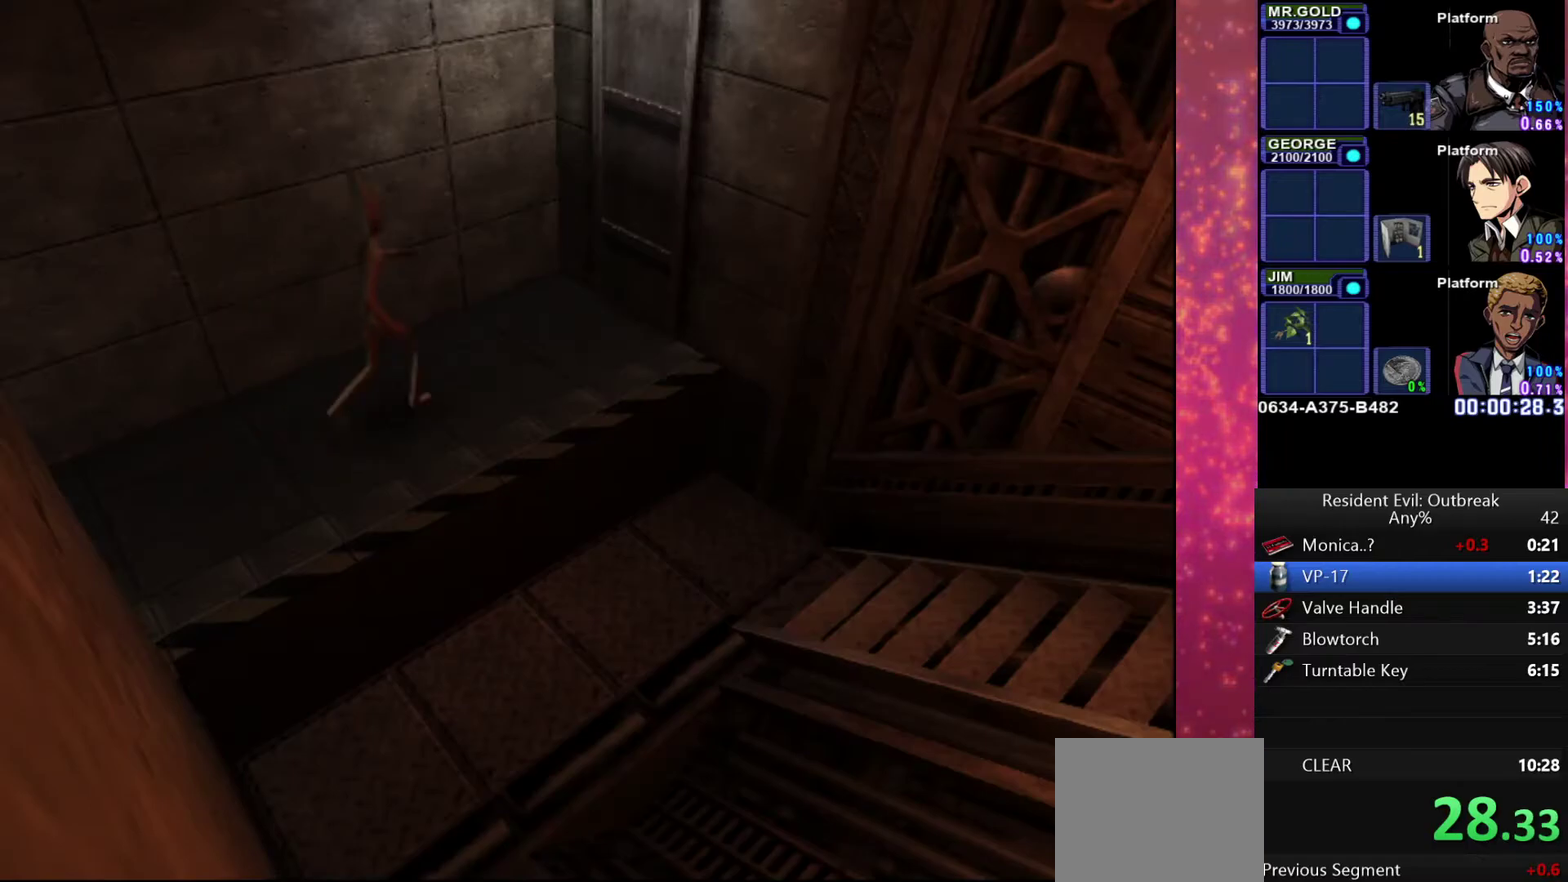
{"buttons": ["DPAD_UP"], "left_stick": "down", "right_stick": "center", "events": [[150, "left_stick", "down-right"], [200, "left_stick", "down"], [450, "CROSS", "up"]]}
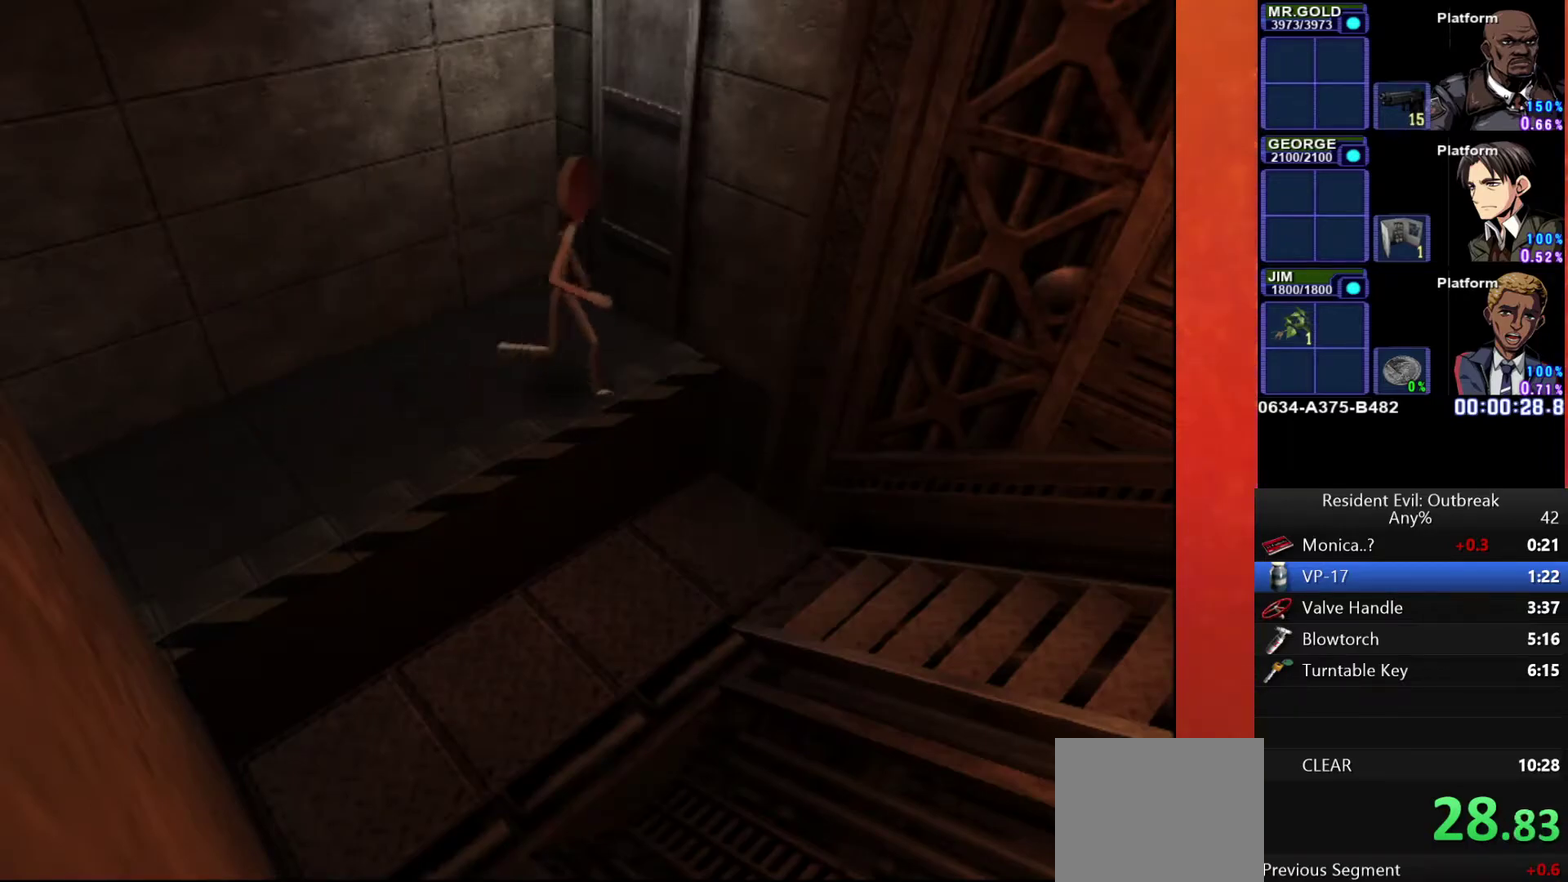
{"buttons": [], "left_stick": "center", "right_stick": "center", "events": [[333, "left_stick", "center"], [450, "DPAD_UP", "up"]]}
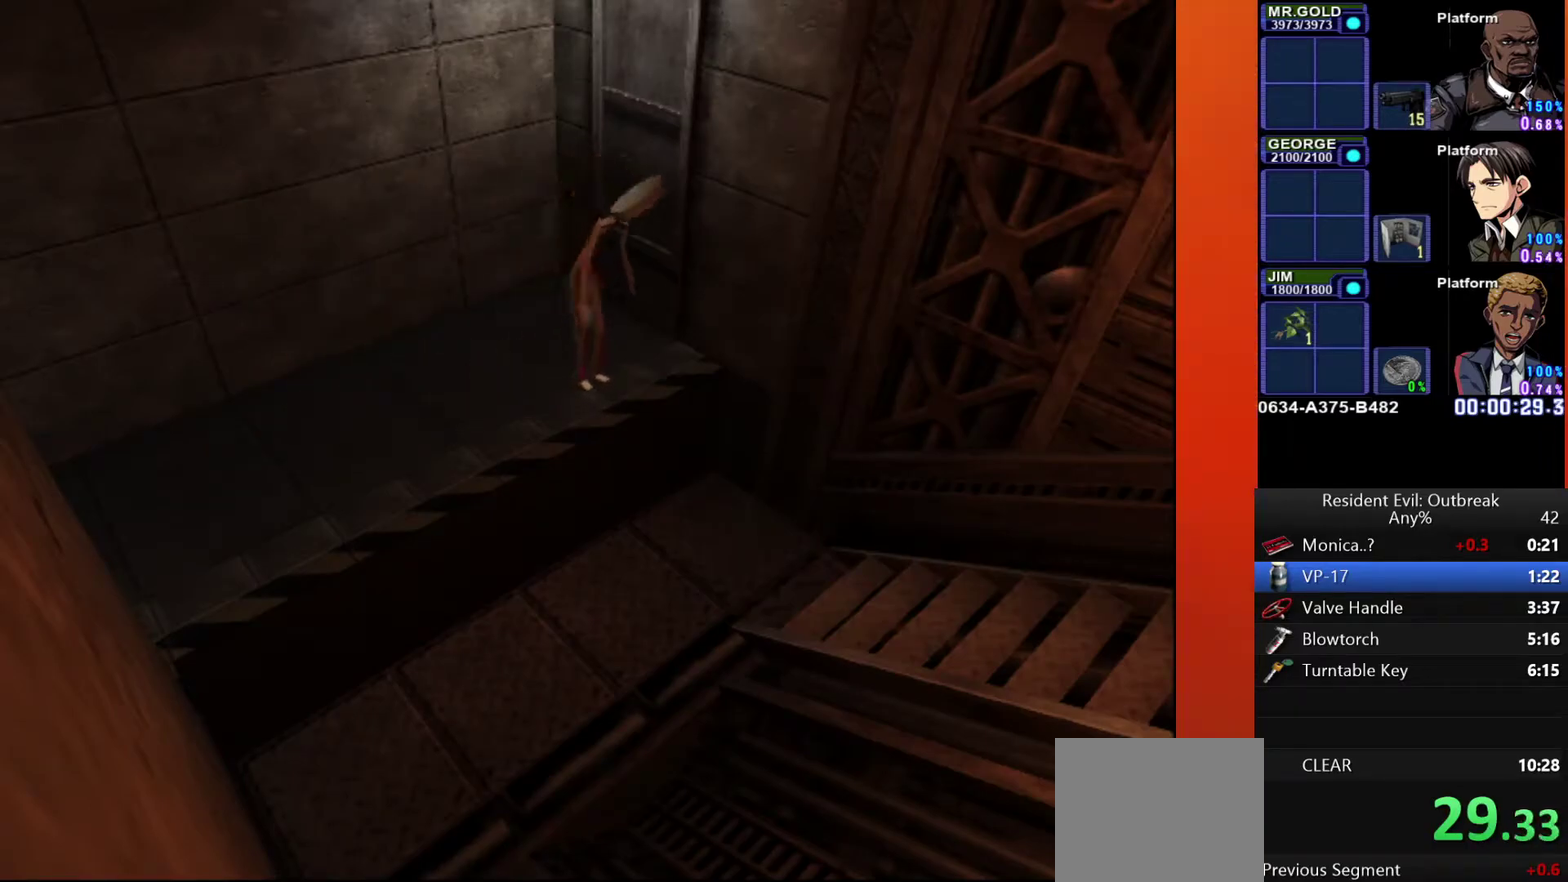
{"buttons": [], "left_stick": "center", "right_stick": "center", "events": []}
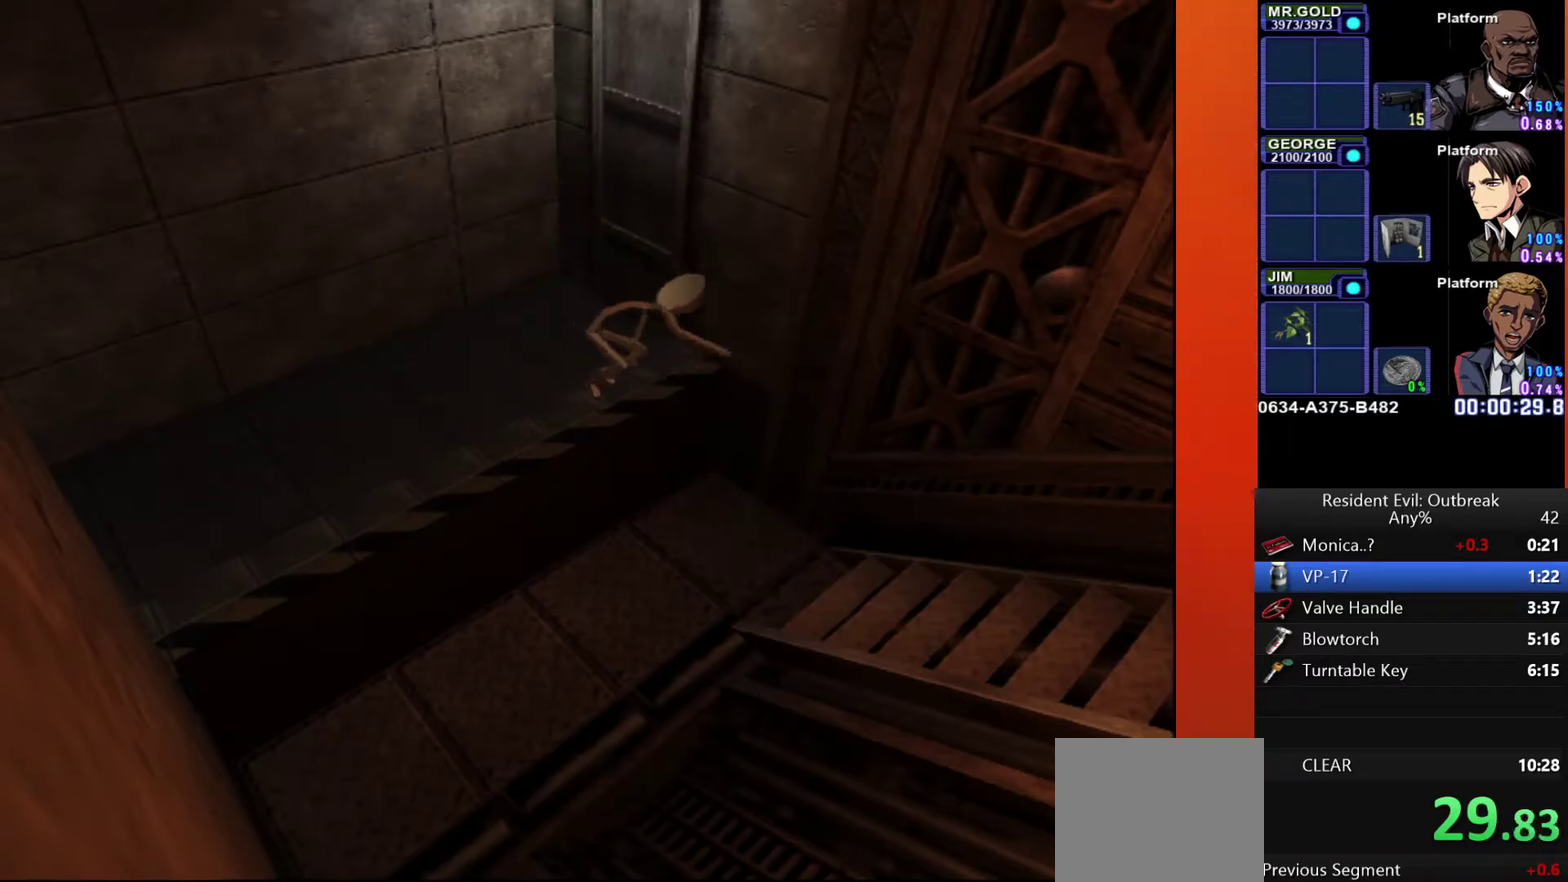
{"buttons": ["CROSS", "DPAD_UP"], "left_stick": "right", "right_stick": "center", "events": [[250, "DPAD_UP", "down"], [283, "CROSS", "down"], [433, "left_stick", "right"]]}
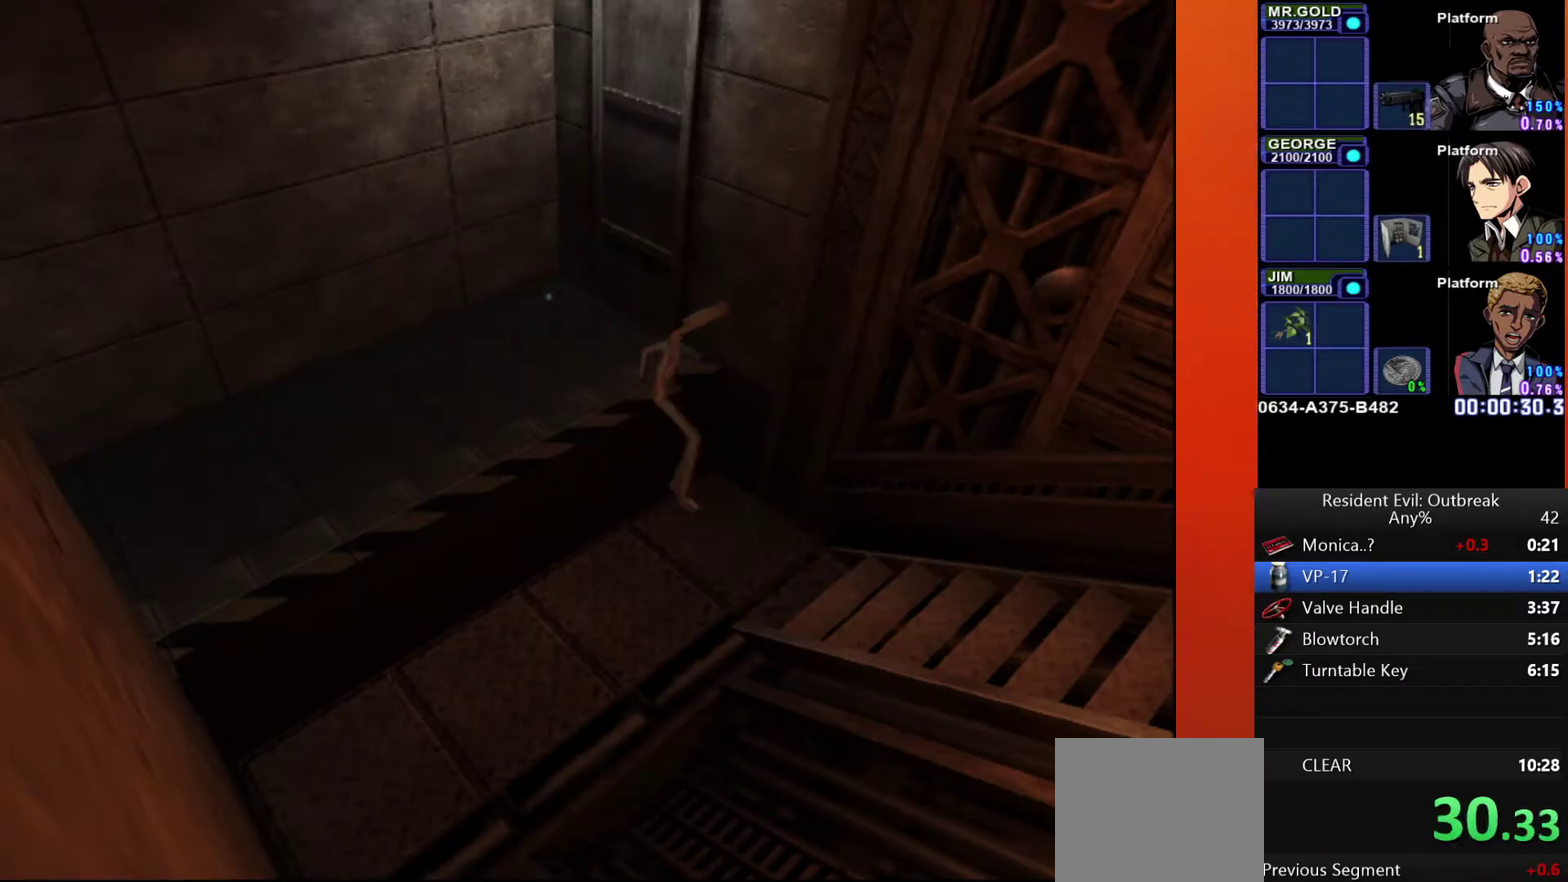
{"buttons": ["CROSS", "DPAD_UP"], "left_stick": "right", "right_stick": "center", "events": []}
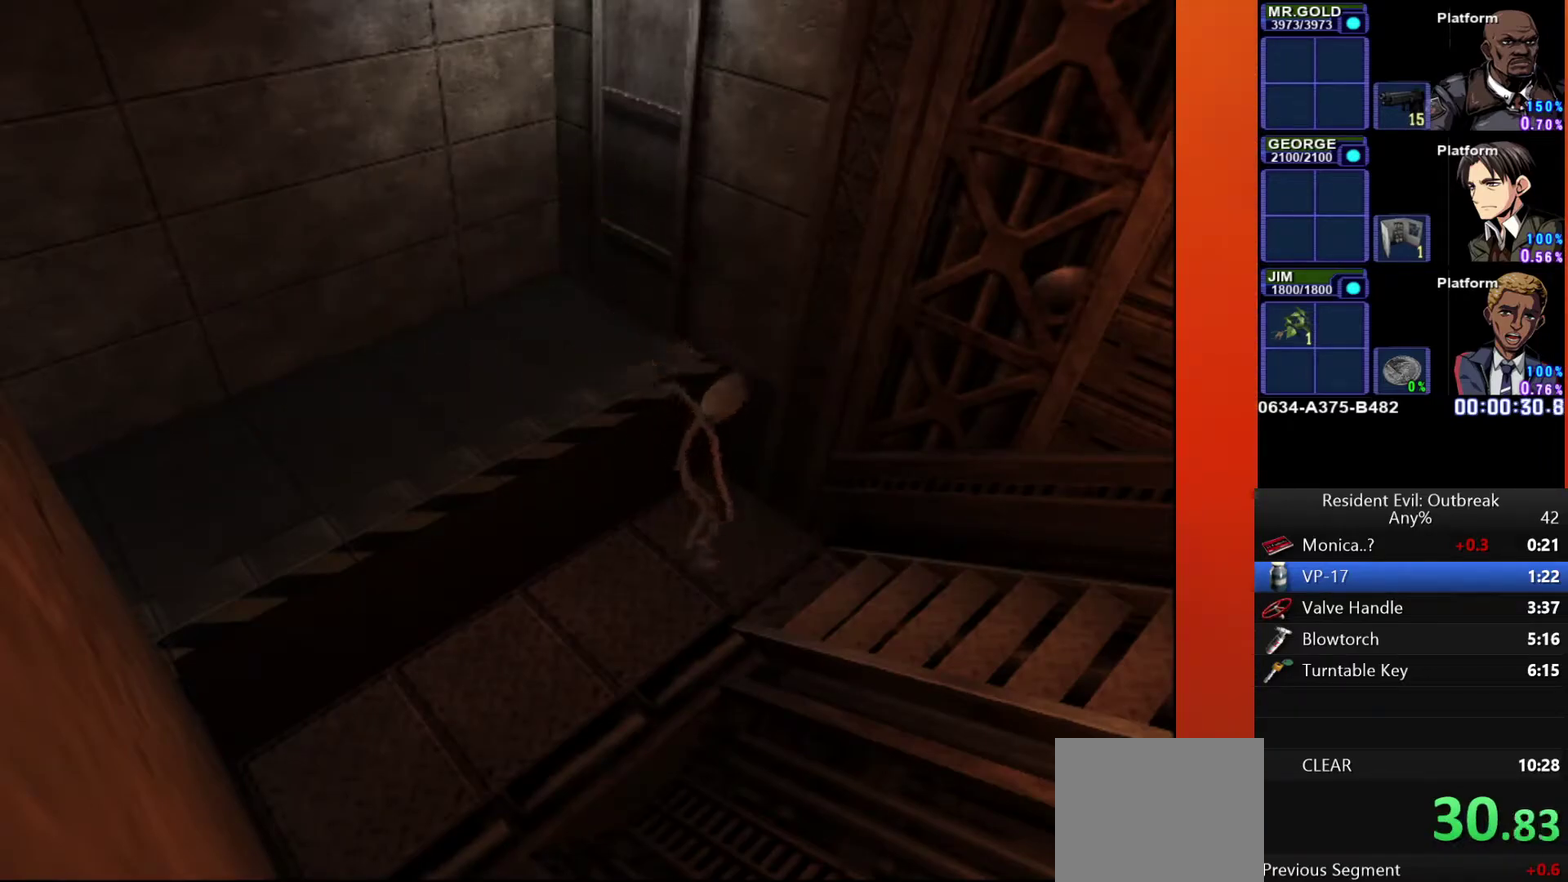
{"buttons": ["CROSS", "DPAD_UP"], "left_stick": "right", "right_stick": "center", "events": []}
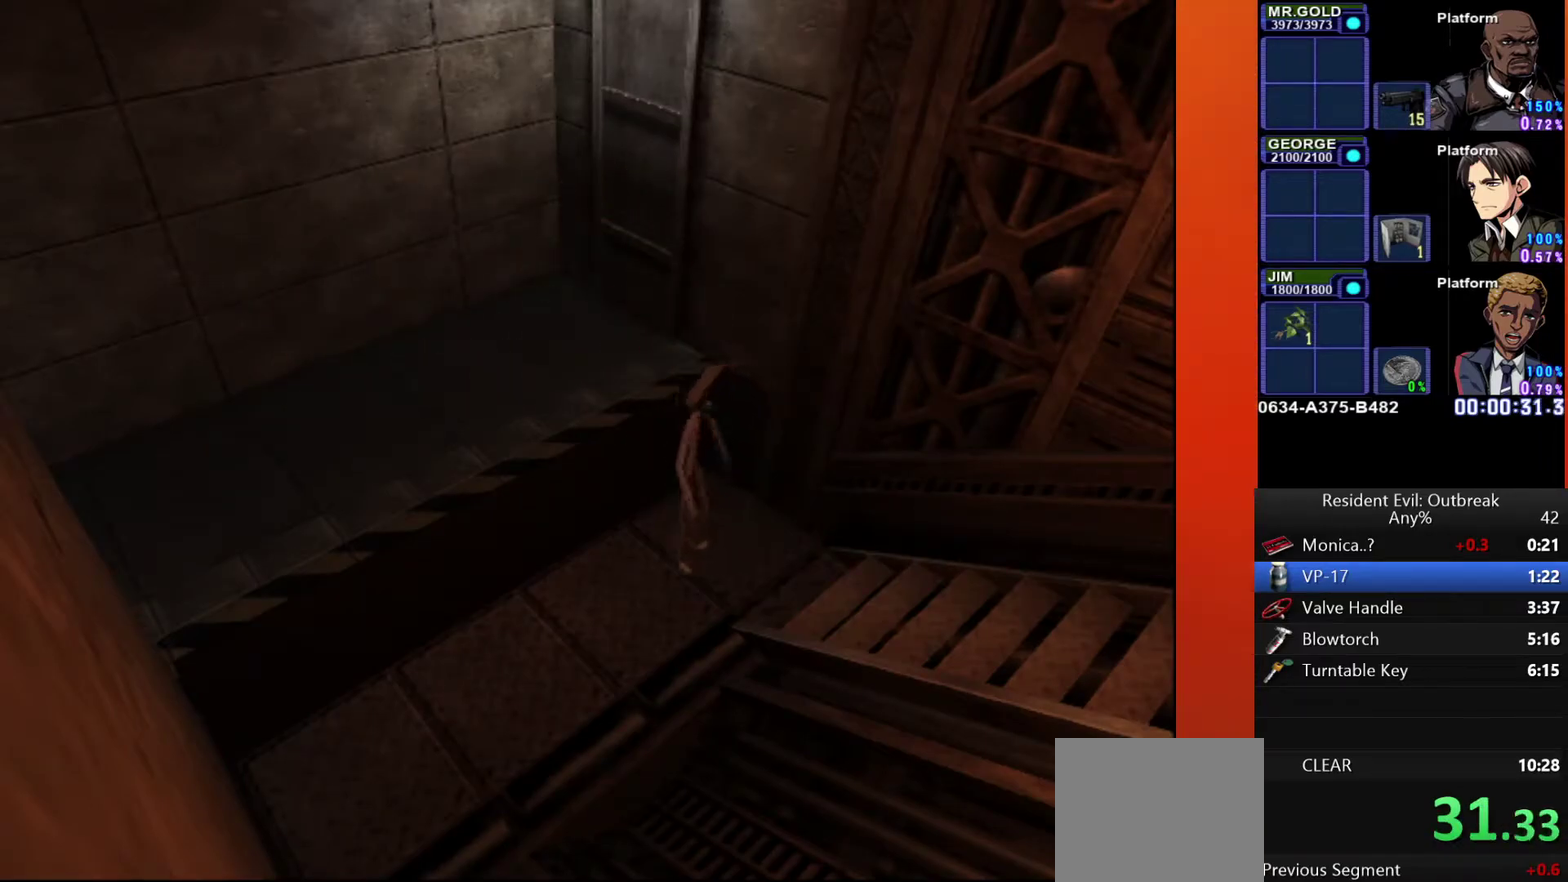
{"buttons": ["CROSS", "DPAD_UP"], "left_stick": "down", "right_stick": "center", "events": [[417, "left_stick", "down"]]}
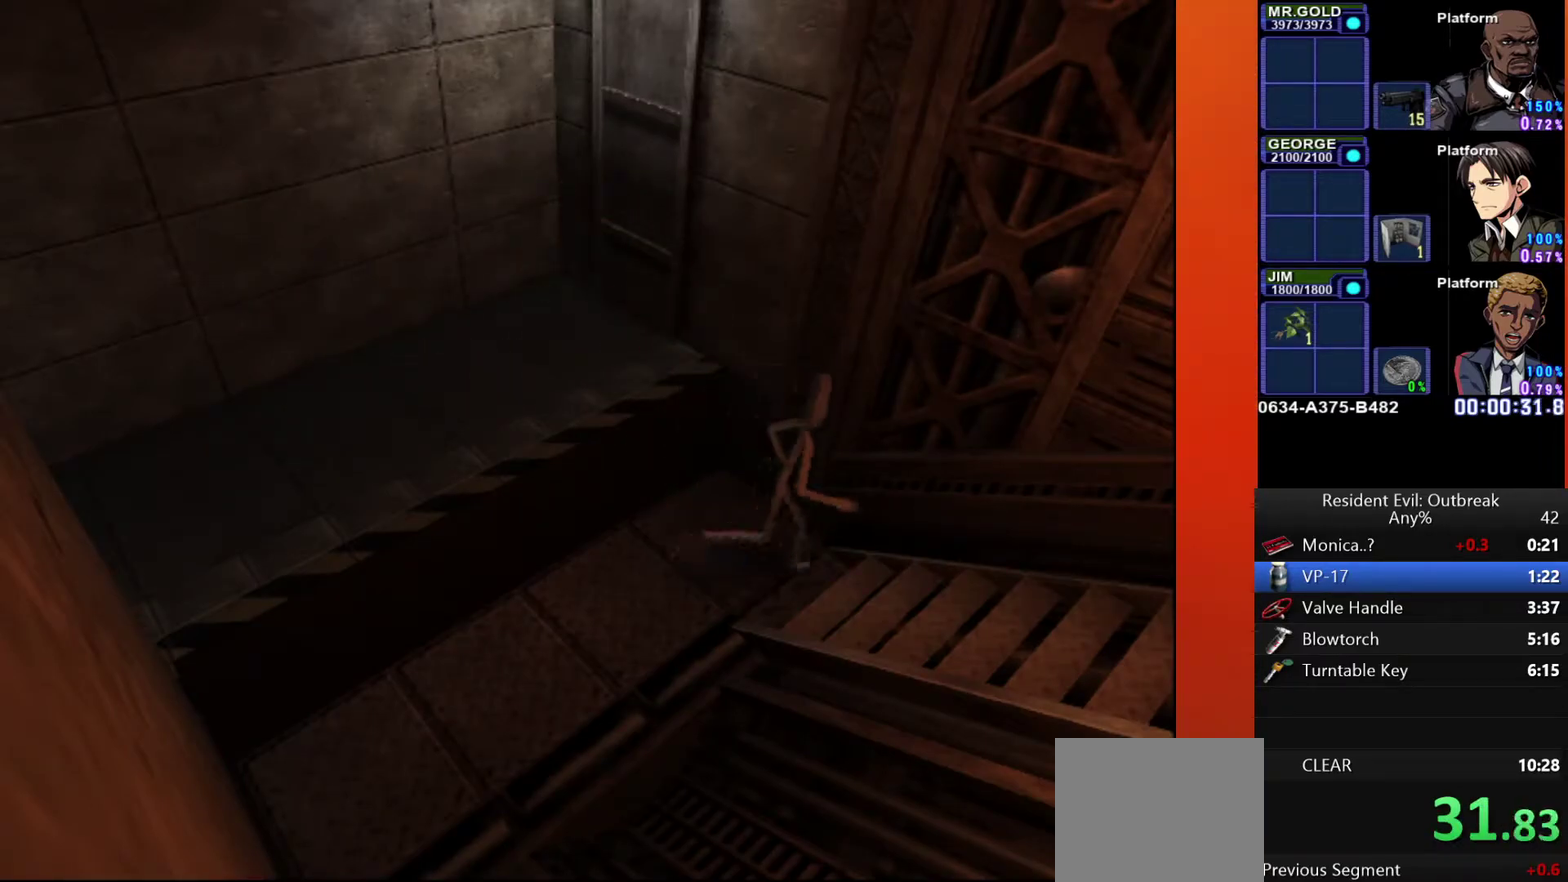
{"buttons": ["CROSS", "DPAD_UP"], "left_stick": "center", "right_stick": "center", "events": [[217, "left_stick", "center"]]}
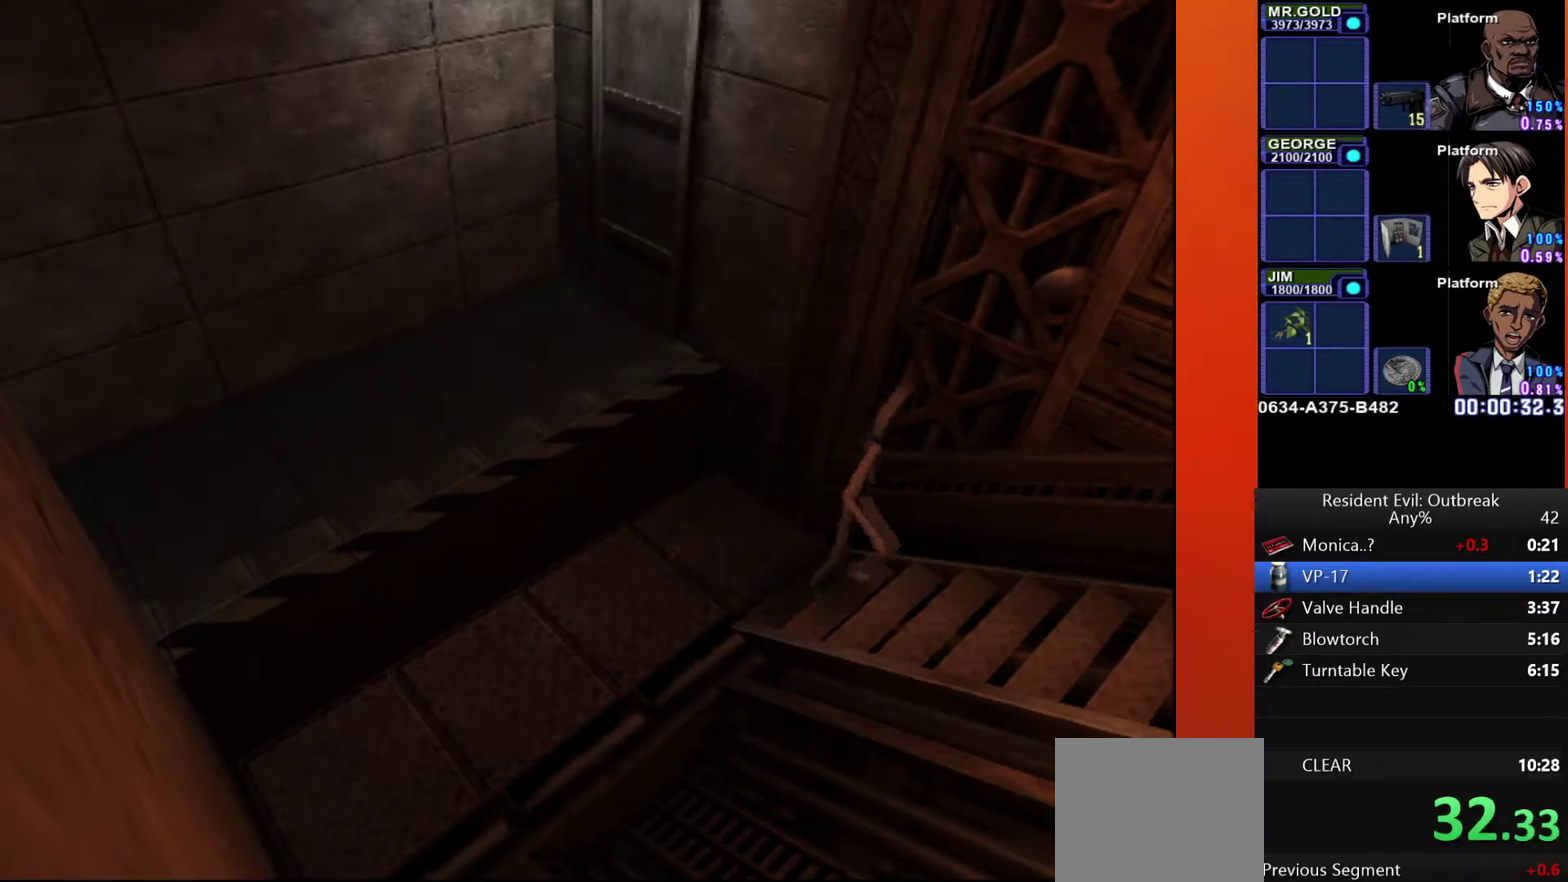
{"buttons": ["SQUARE", "R2"], "left_stick": "center", "right_stick": "center"}
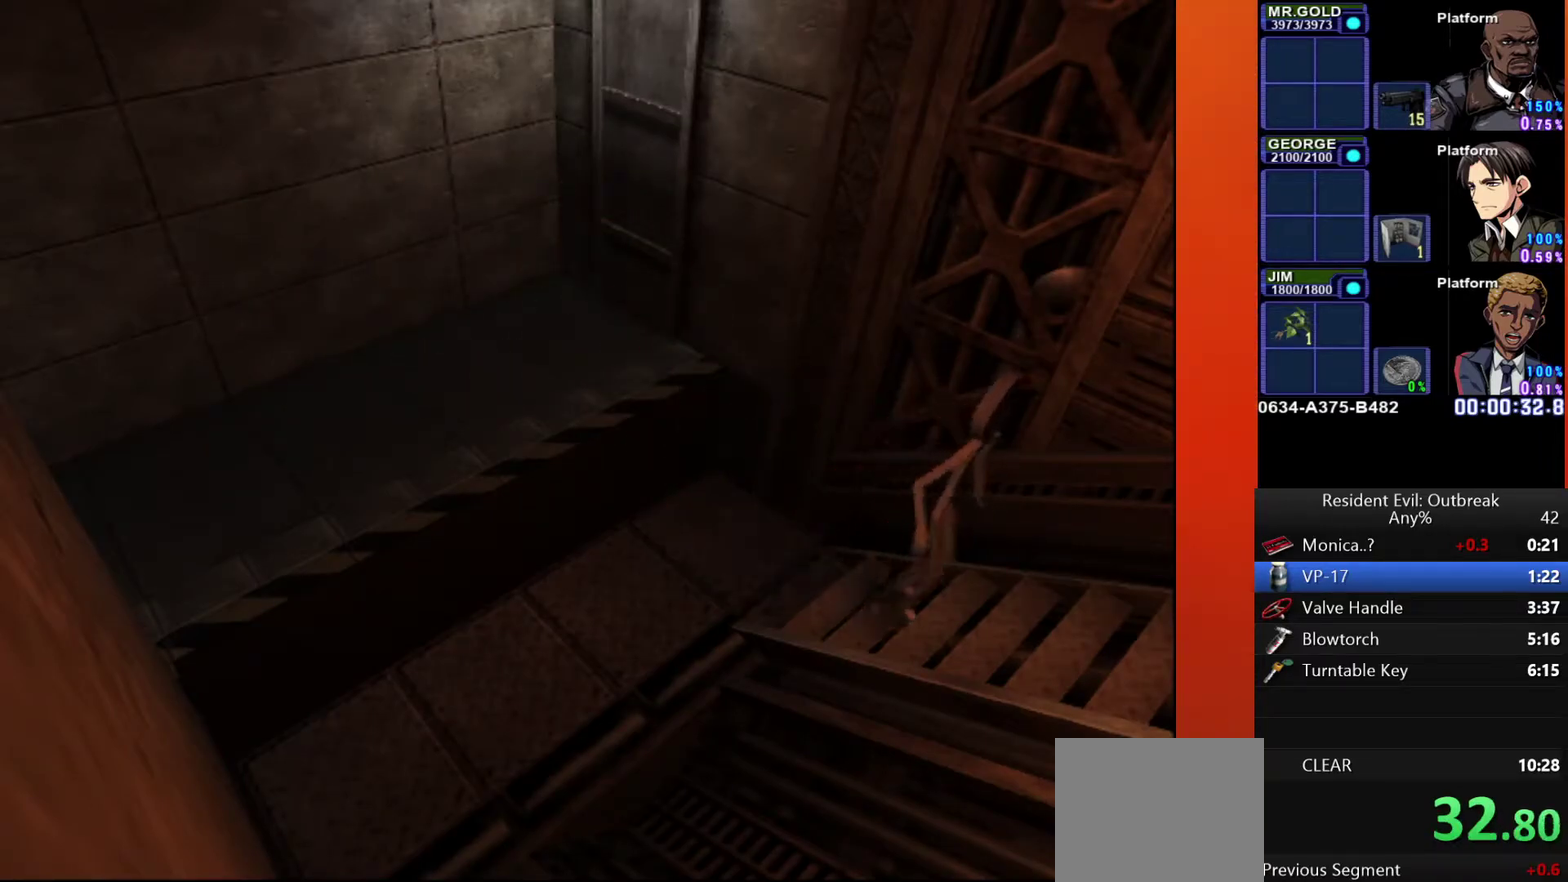
{"buttons": [], "left_stick": "center", "right_stick": "center"}
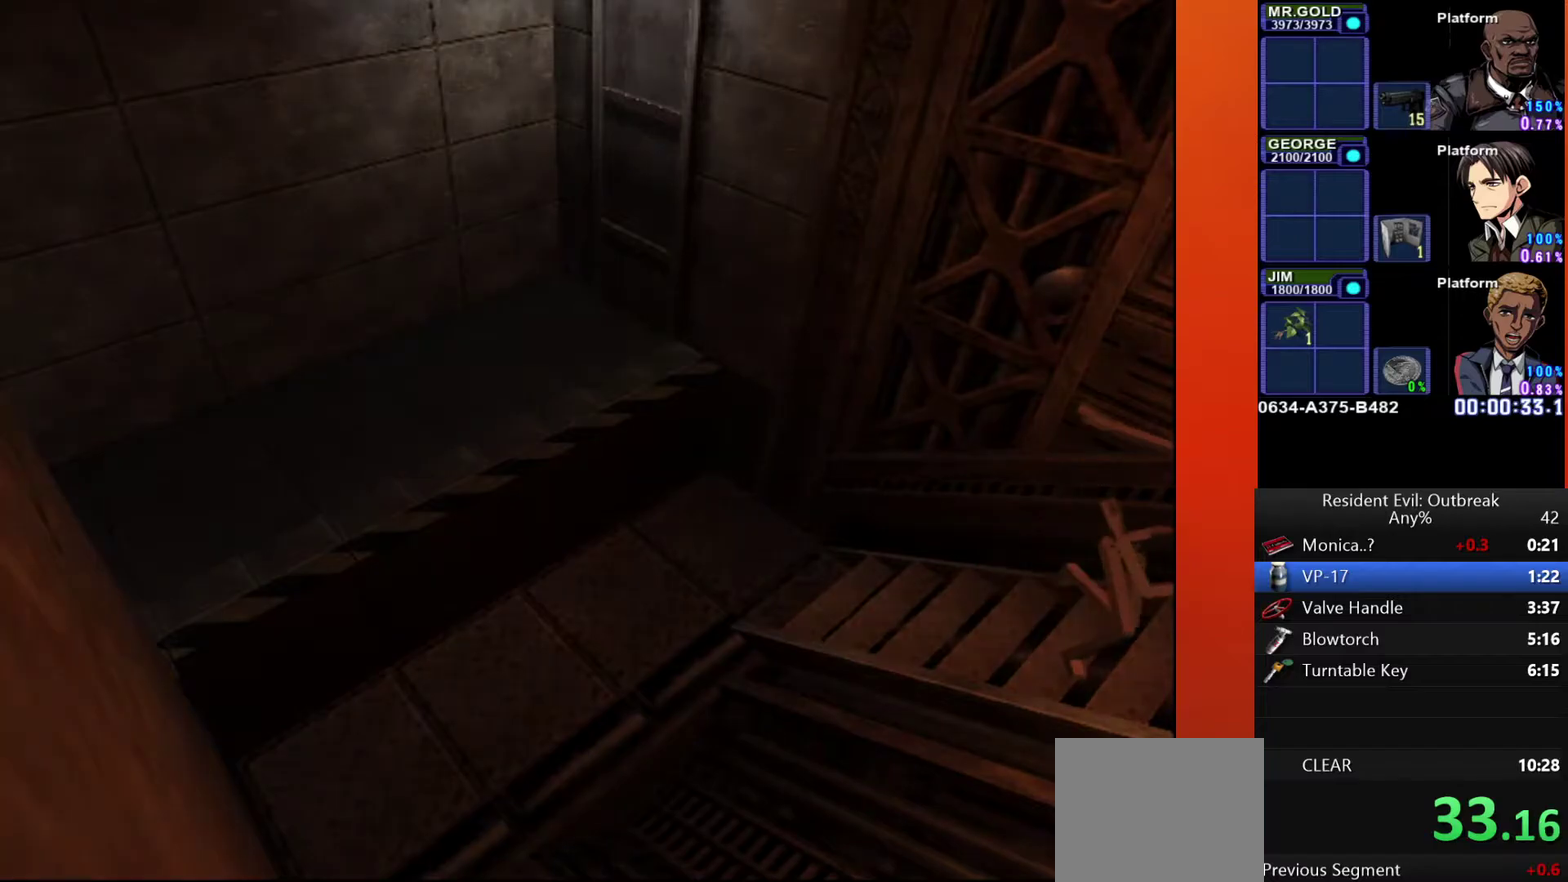
{"buttons": [], "left_stick": "center", "right_stick": "center", "events": []}
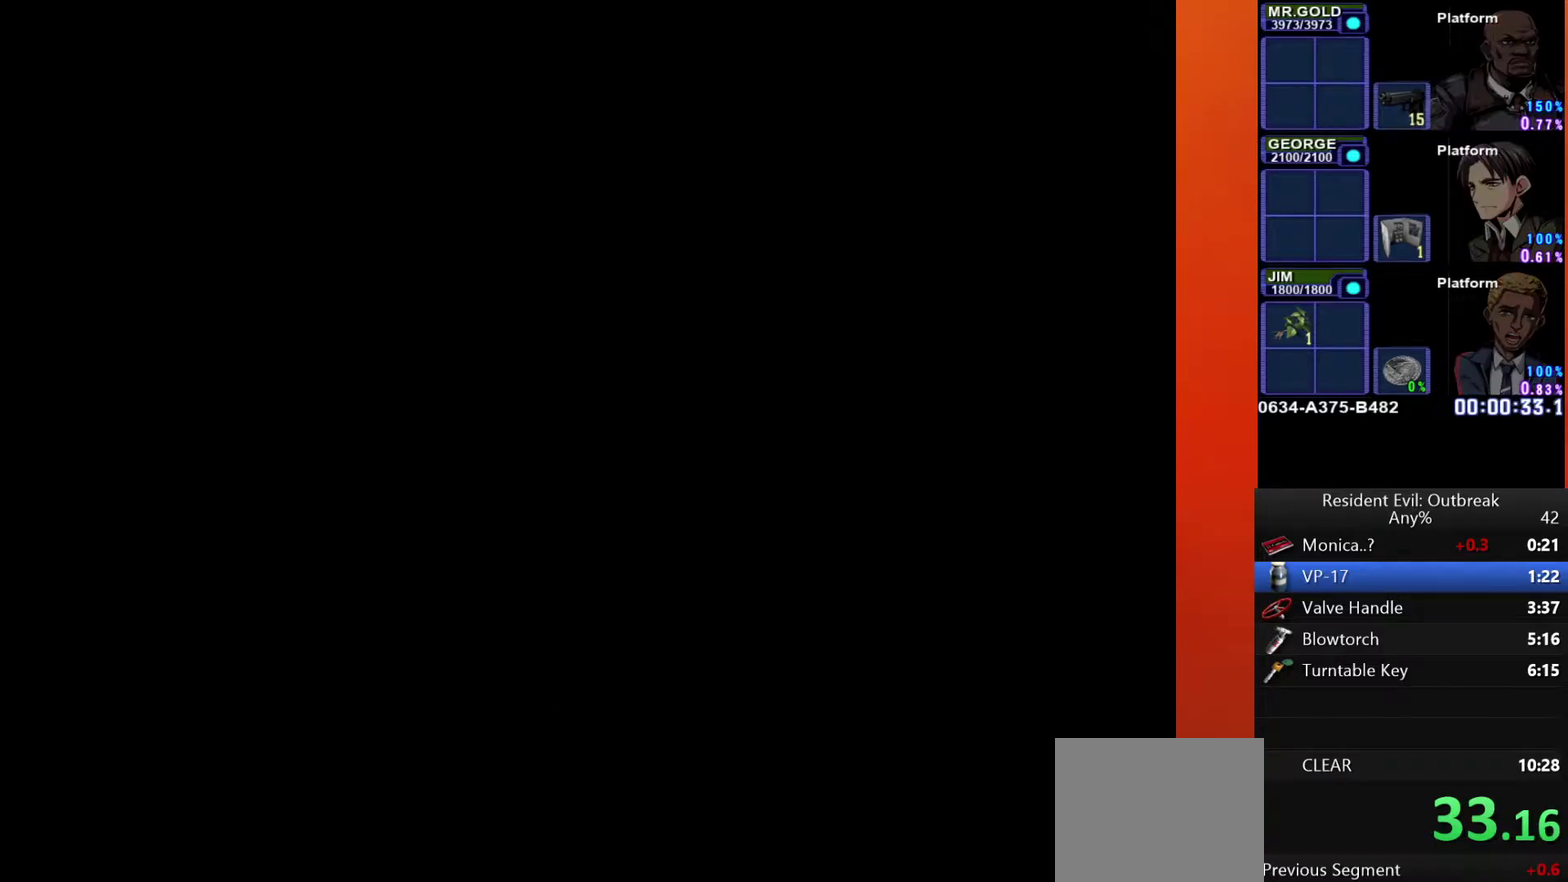
{"buttons": ["R1"], "left_stick": "center", "right_stick": "center", "events": [[117, "R1", "down"]]}
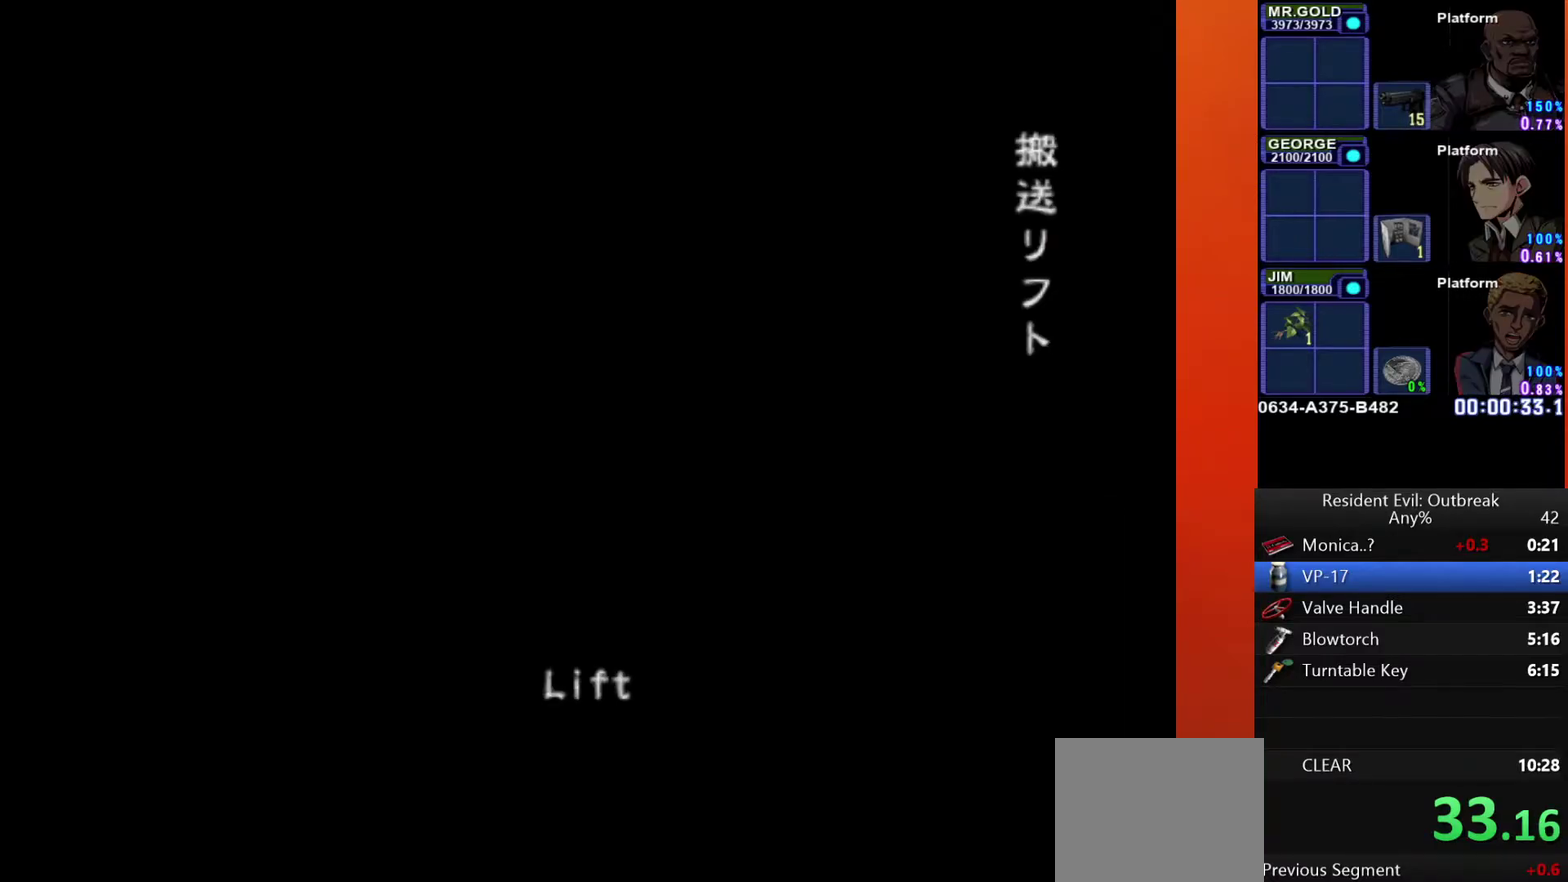
{"buttons": ["SQUARE", "R1"], "left_stick": "center", "right_stick": "center"}
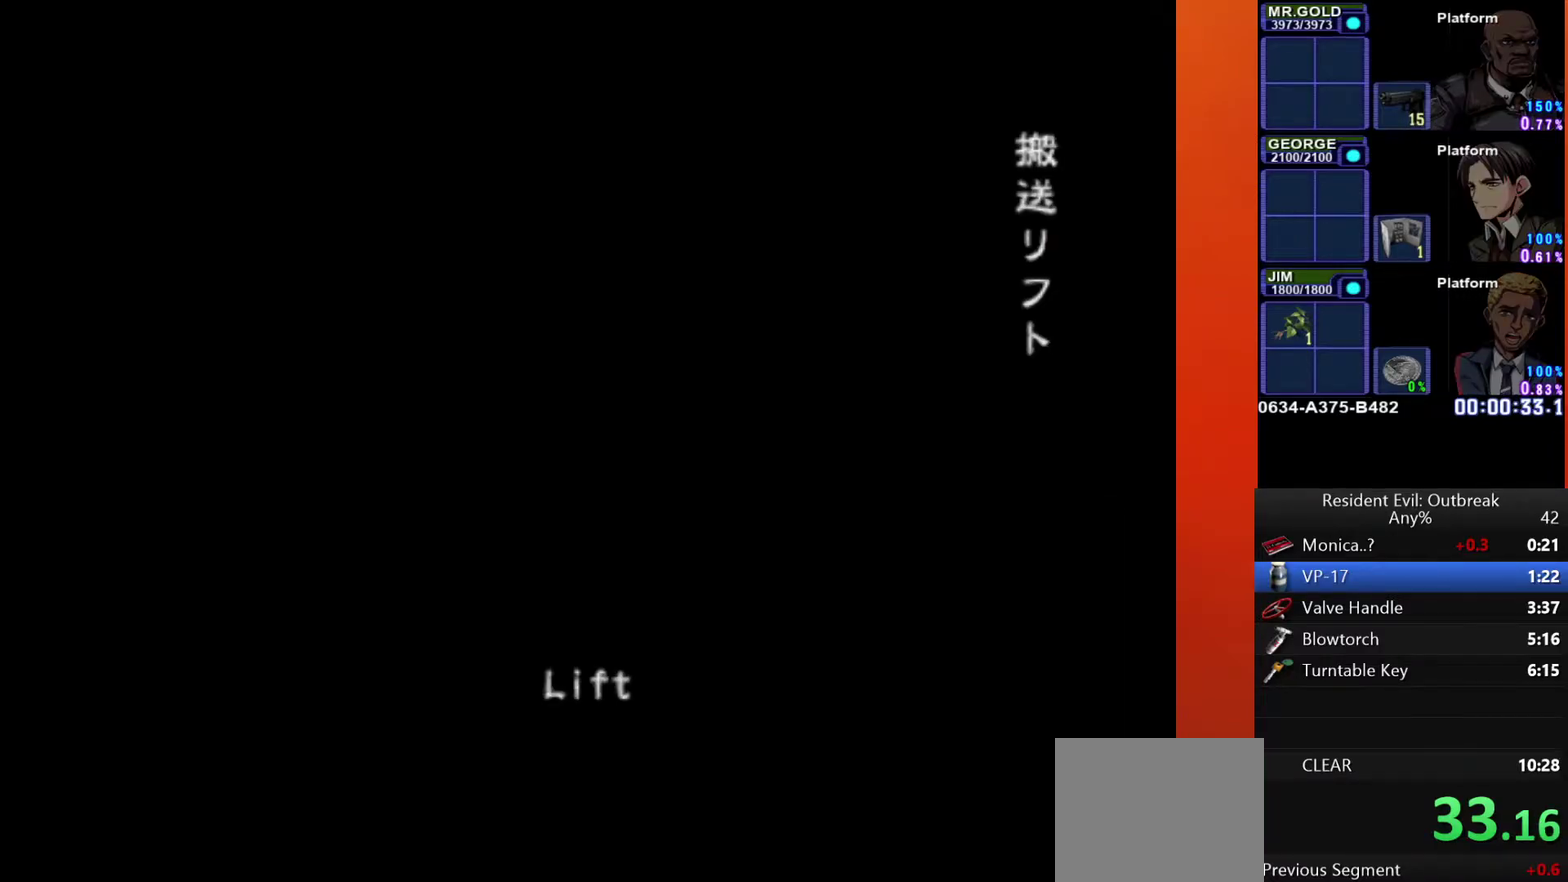
{"buttons": ["R1"], "left_stick": "center", "right_stick": "center"}
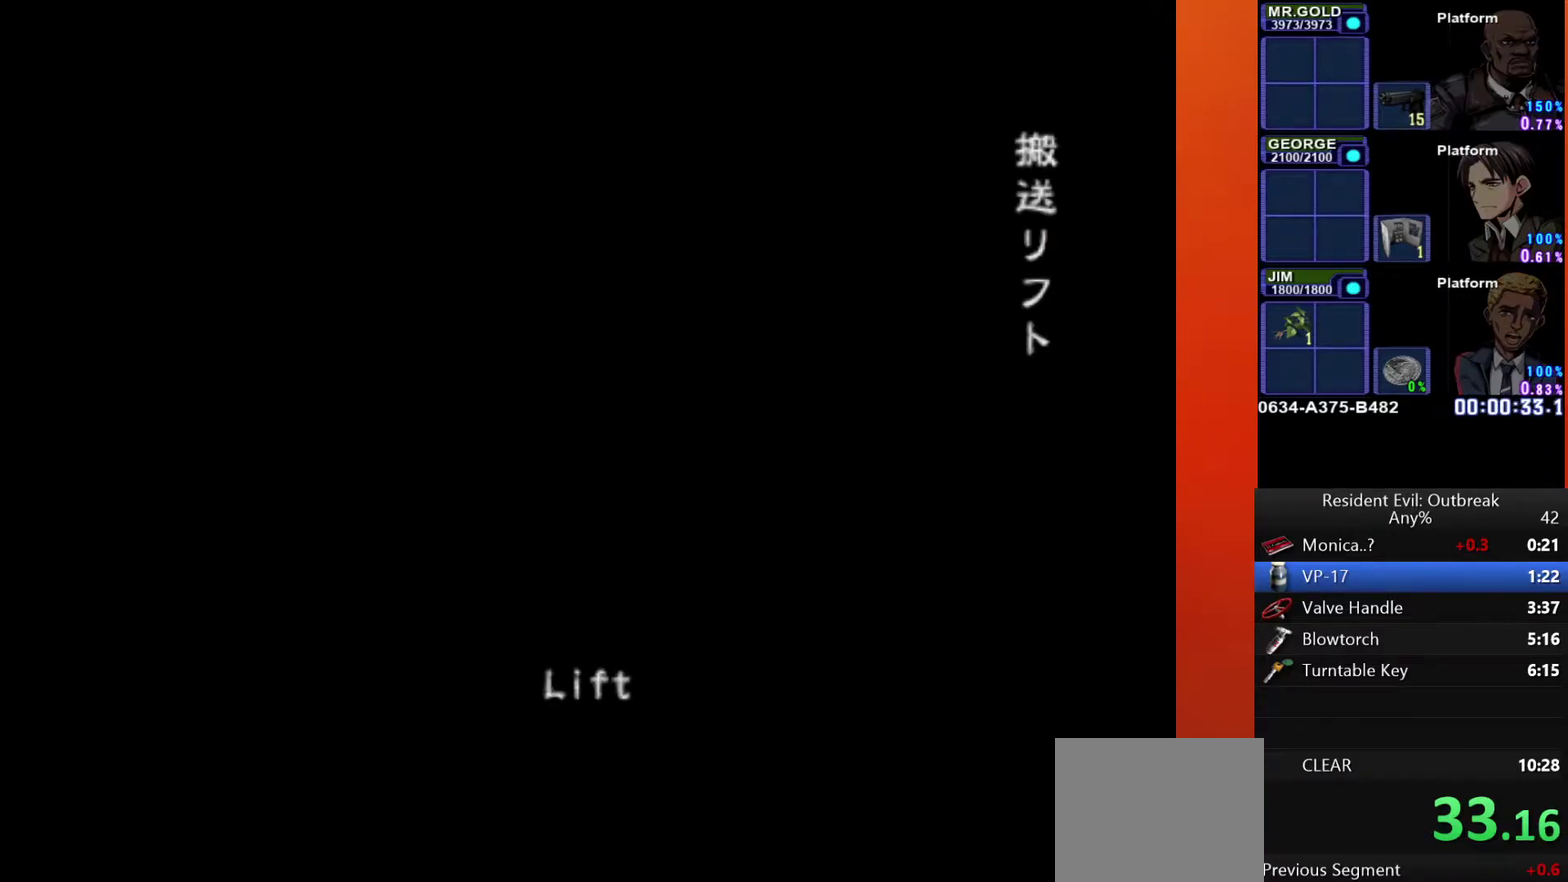
{"buttons": ["R1"], "left_stick": "center", "right_stick": "center", "events": []}
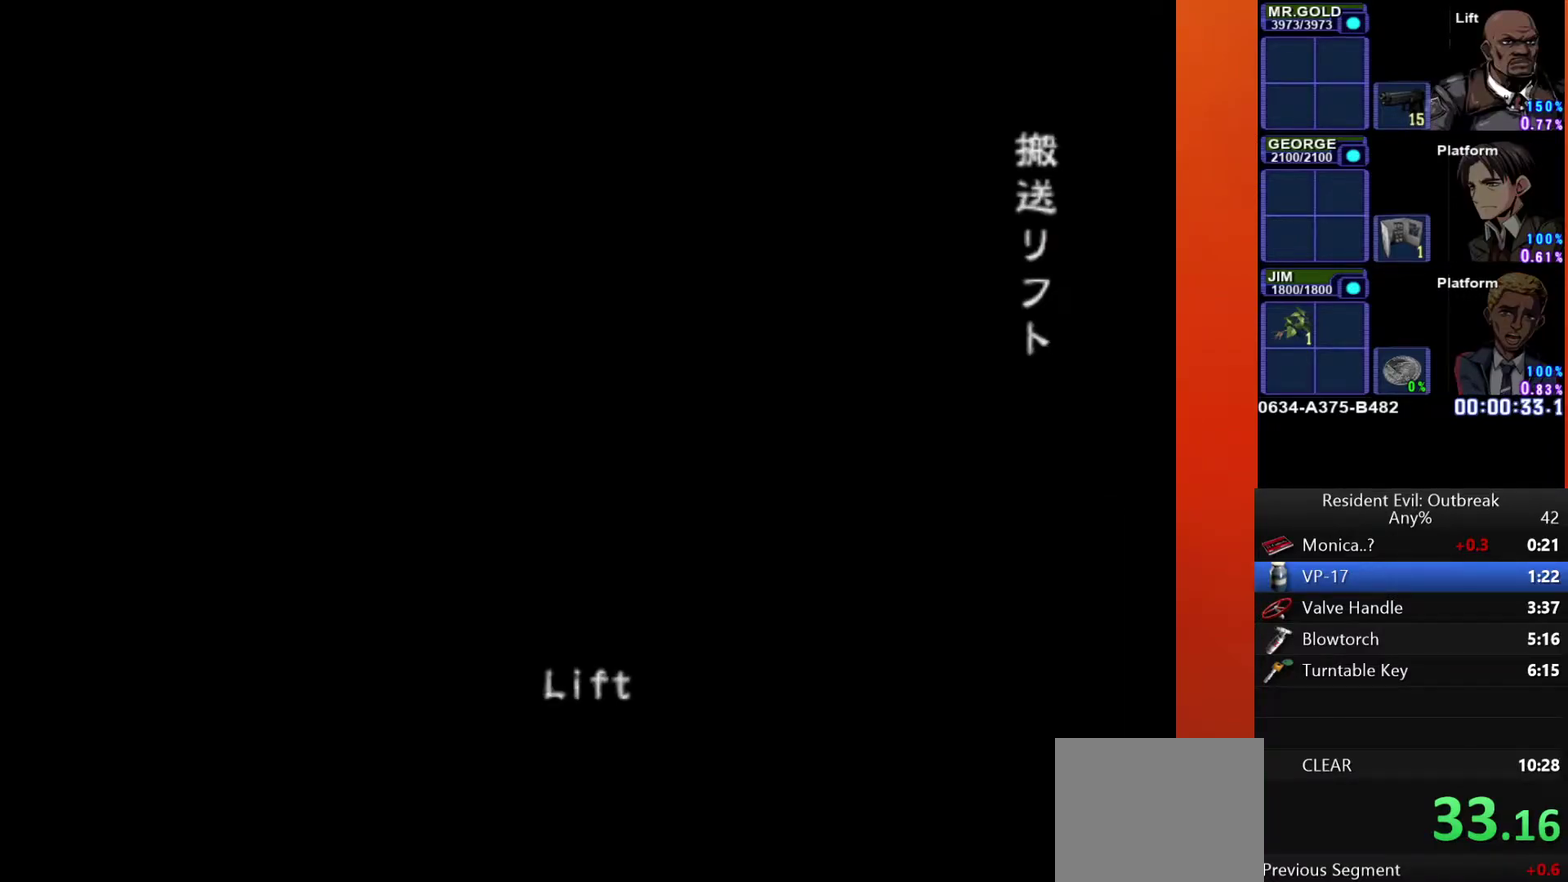
{"buttons": ["R1"], "left_stick": "center", "right_stick": "center", "events": []}
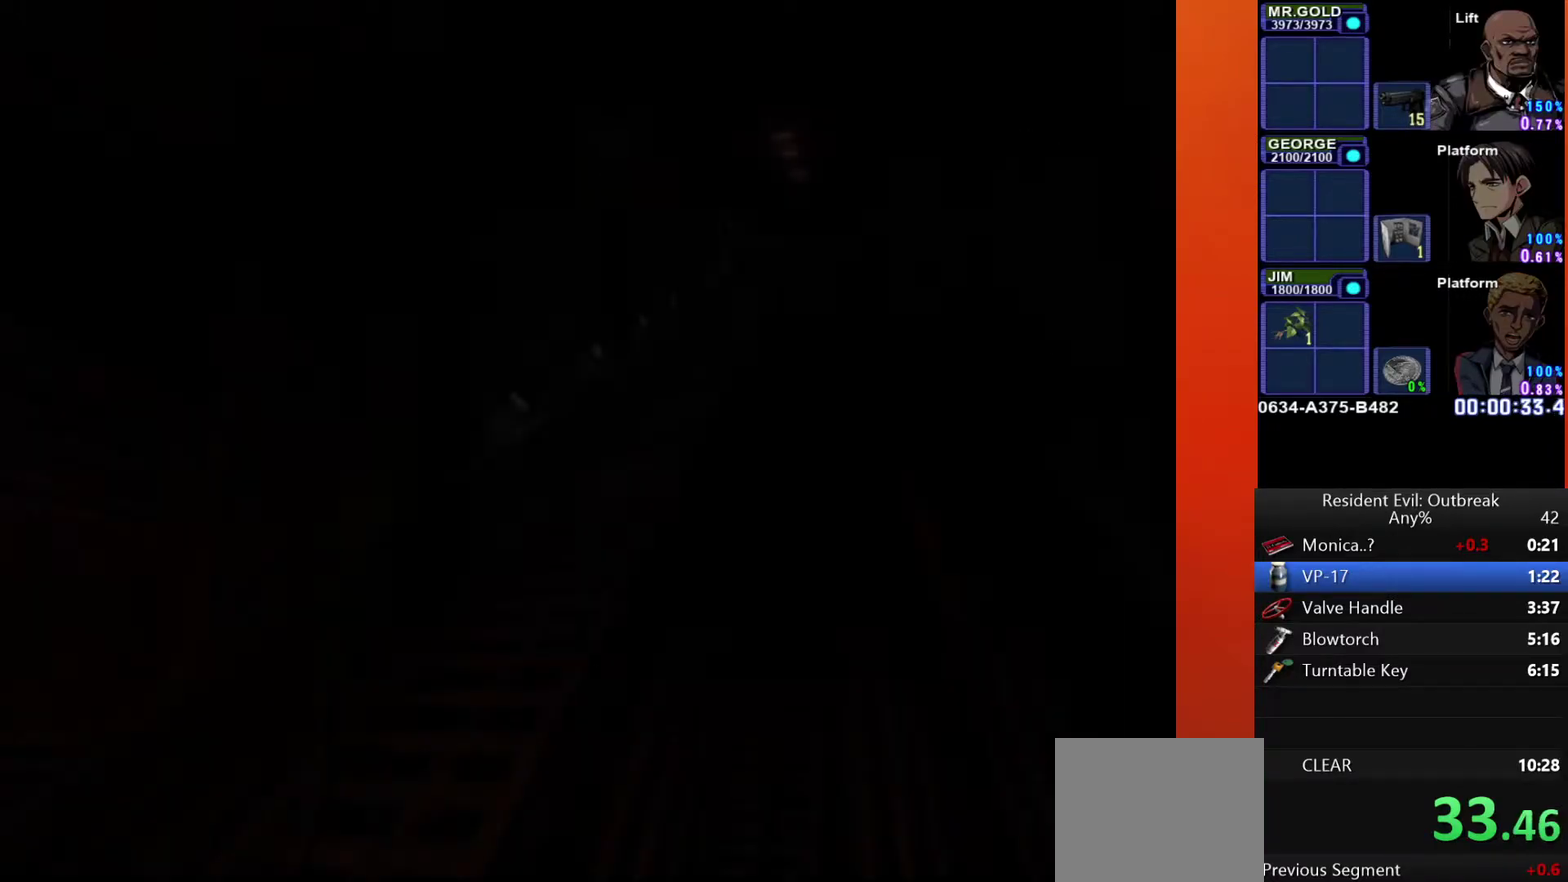
{"buttons": ["R1"], "left_stick": "center", "right_stick": "center", "events": []}
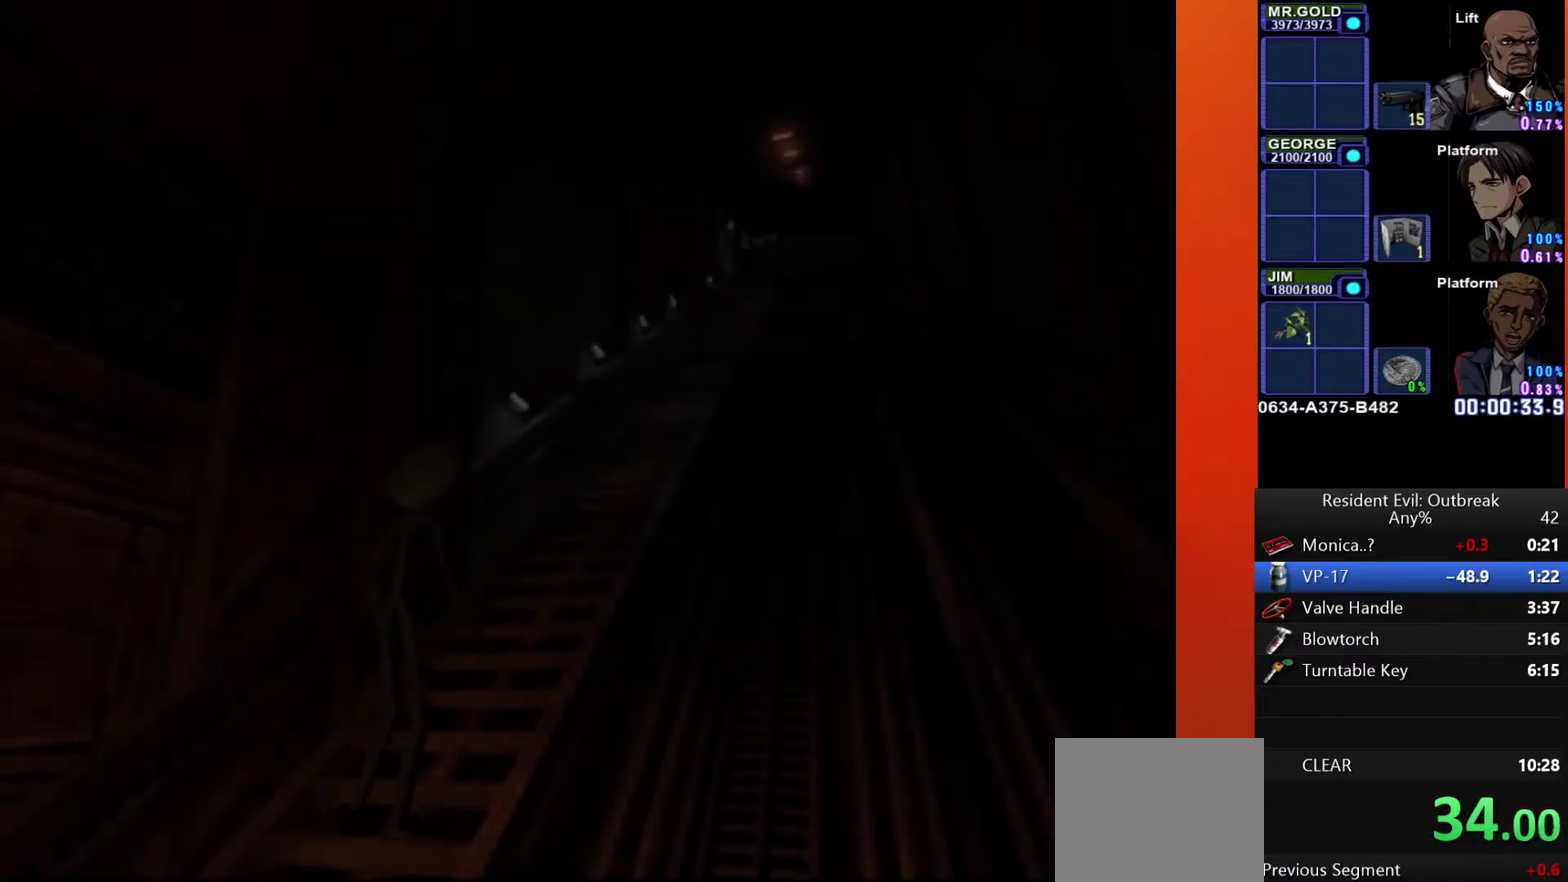
{"buttons": ["R1"], "left_stick": "center", "right_stick": "center", "events": []}
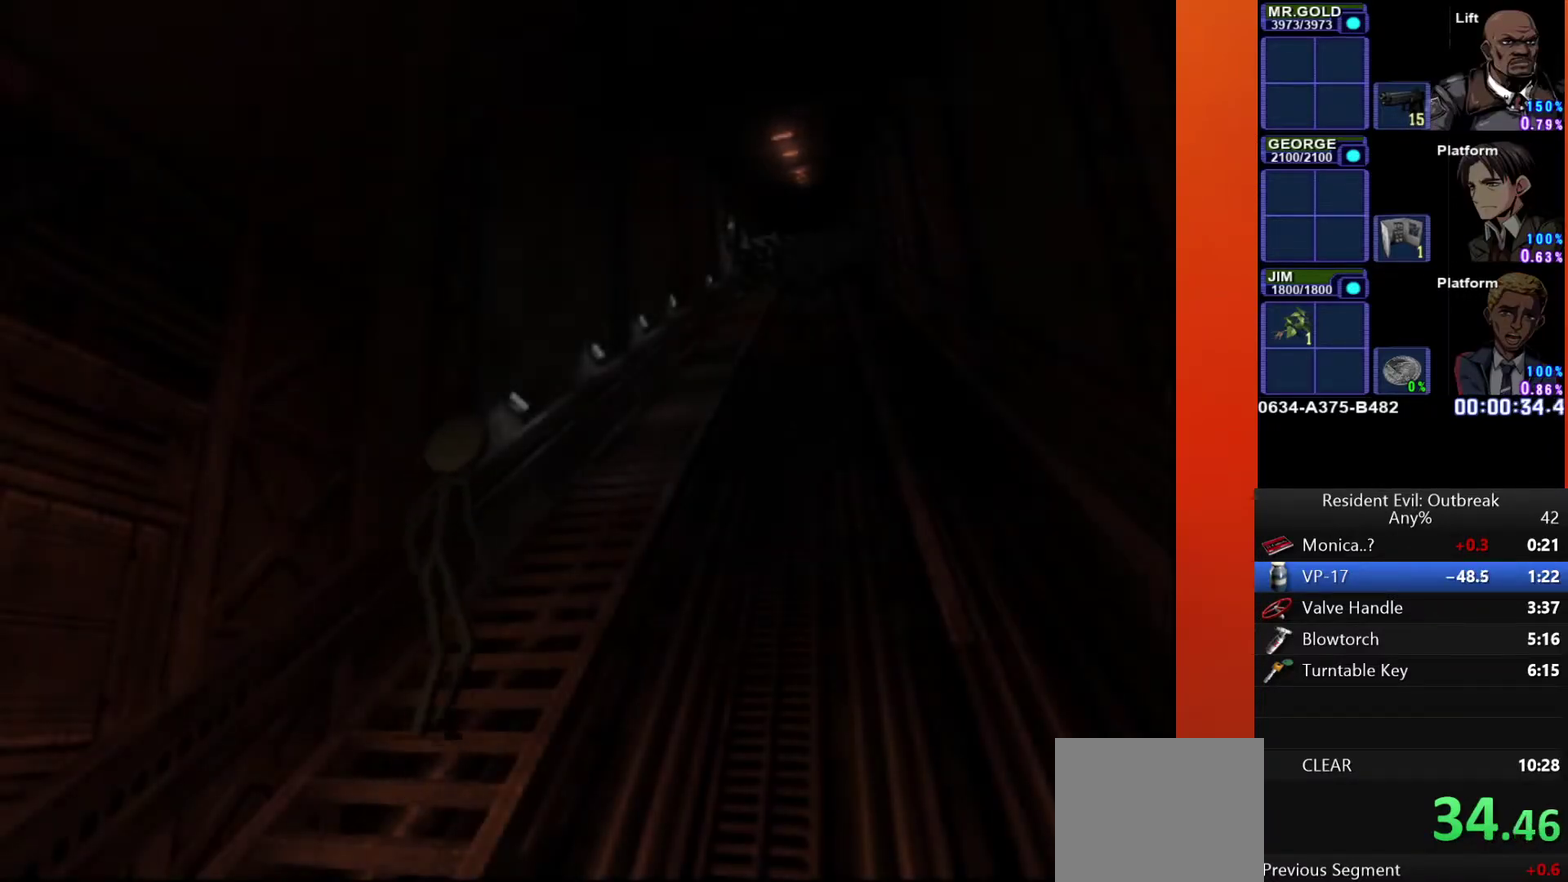
{"buttons": ["R1"], "left_stick": "center", "right_stick": "center", "events": []}
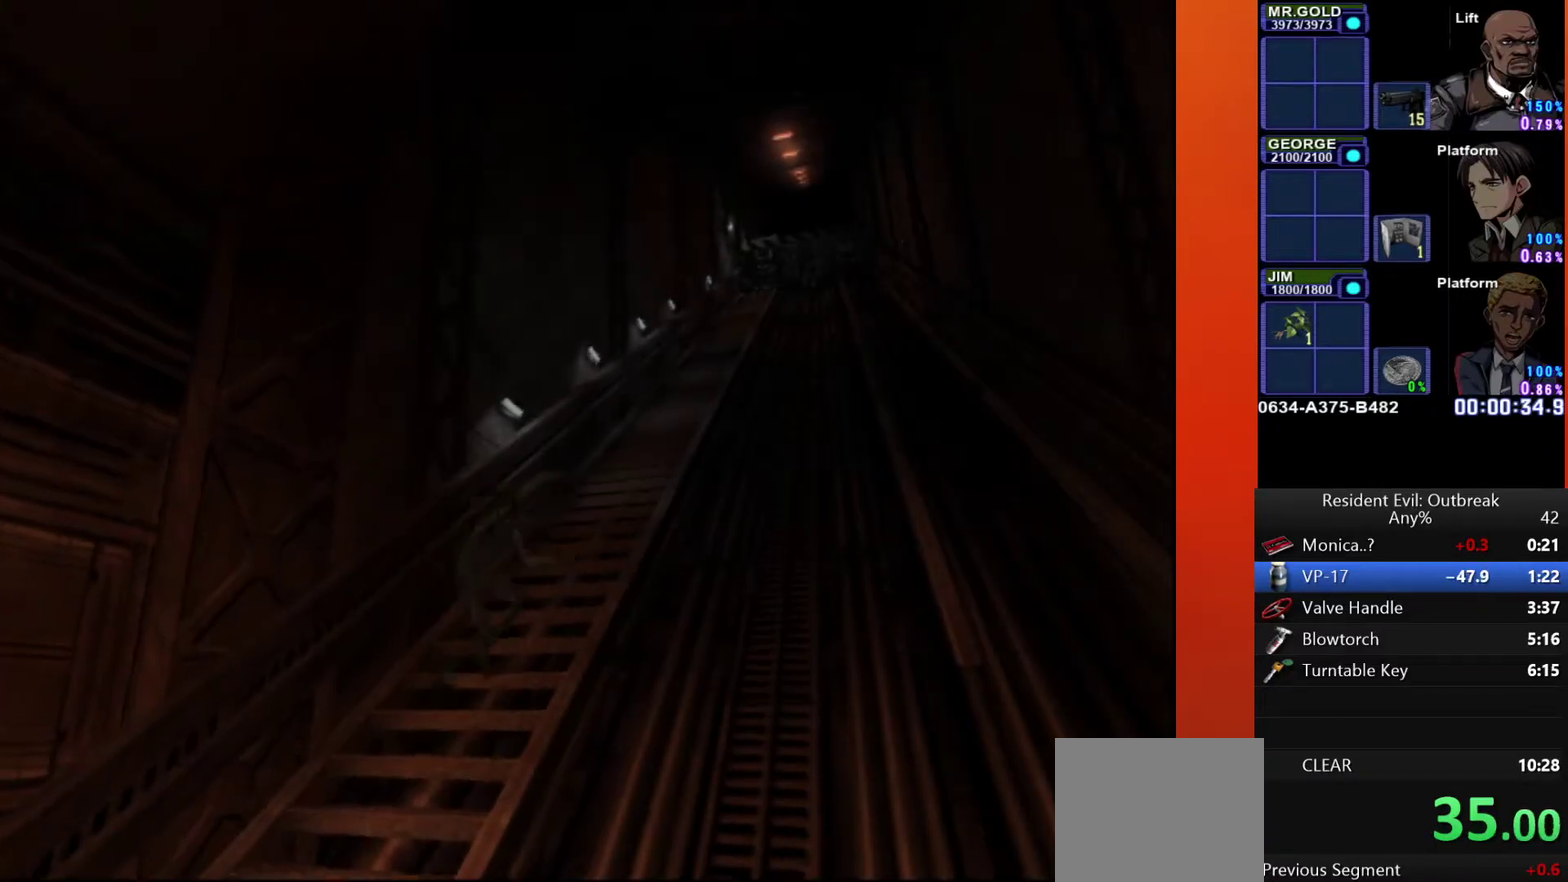
{"buttons": ["SQUARE", "R1"], "left_stick": "center", "right_stick": "center"}
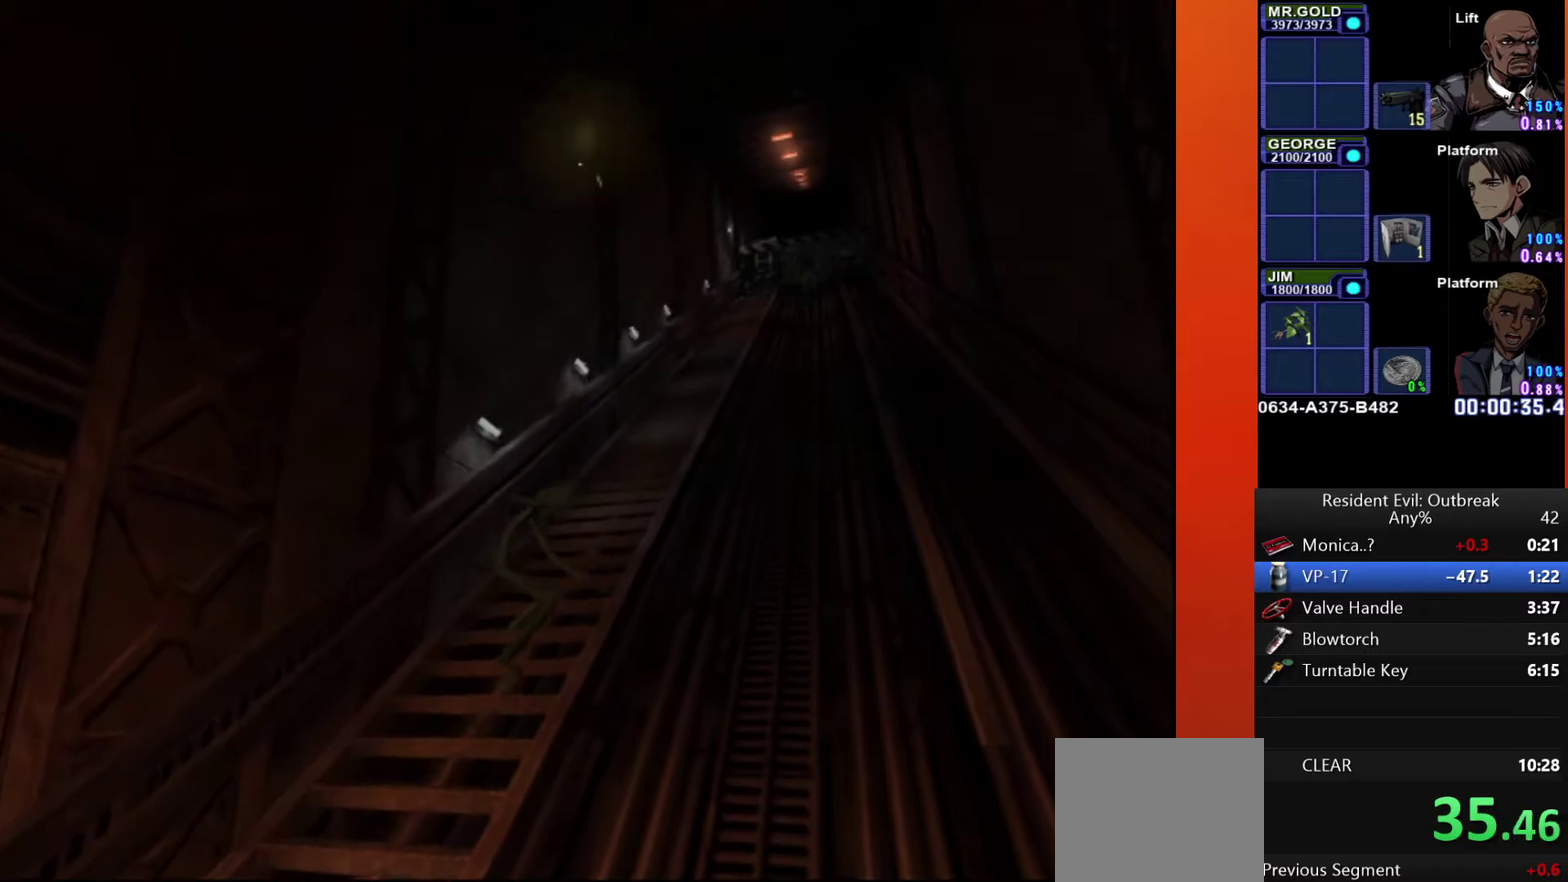
{"buttons": ["SQUARE", "R1"], "left_stick": "center", "right_stick": "center"}
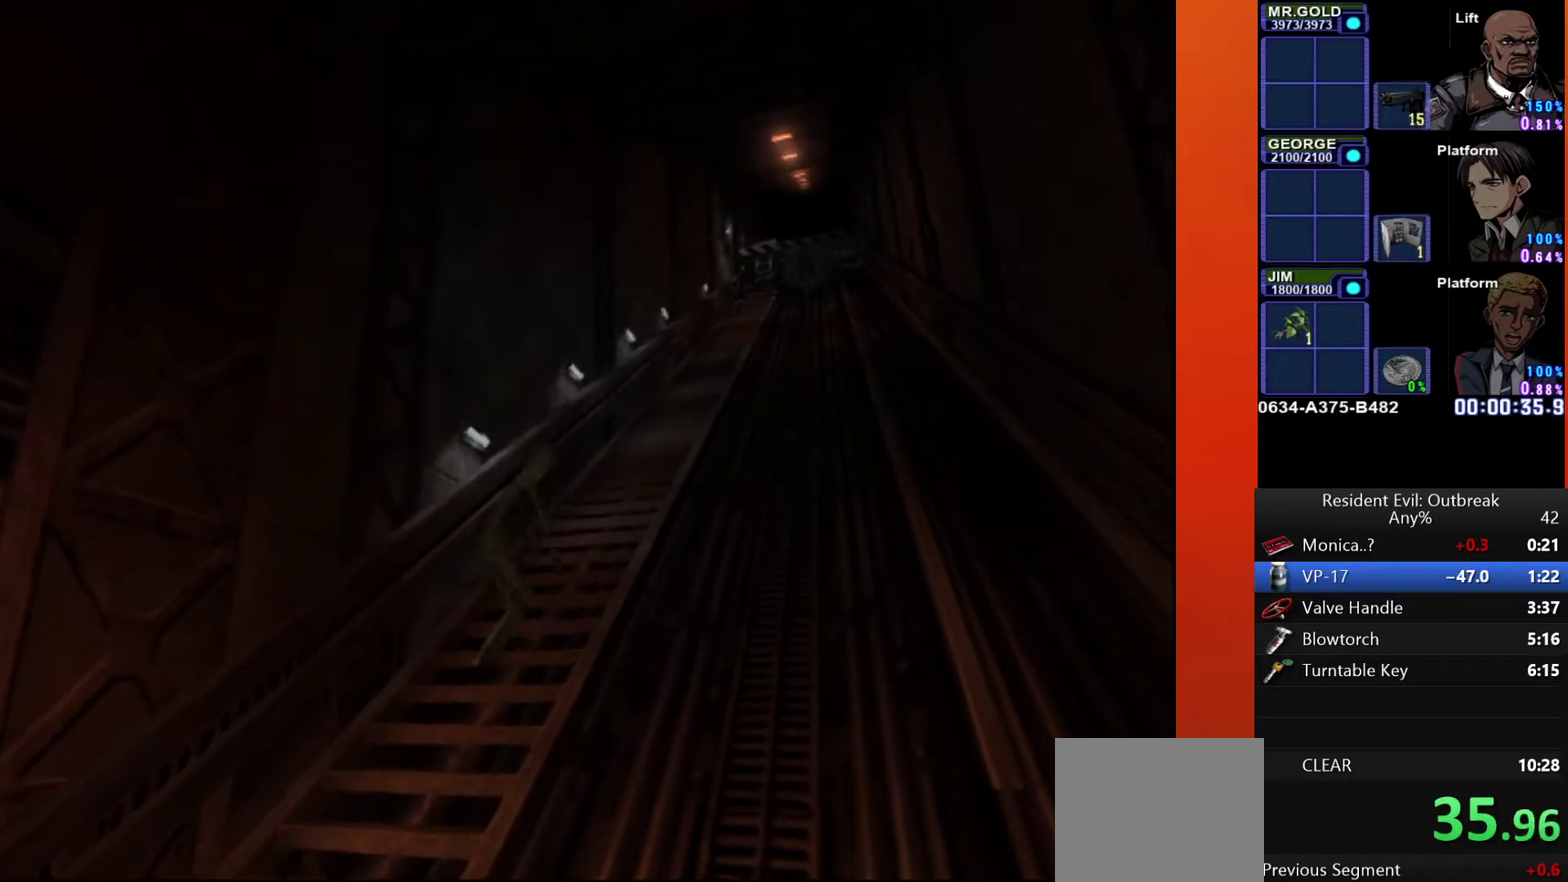
{"buttons": ["R1"], "left_stick": "center", "right_stick": "center"}
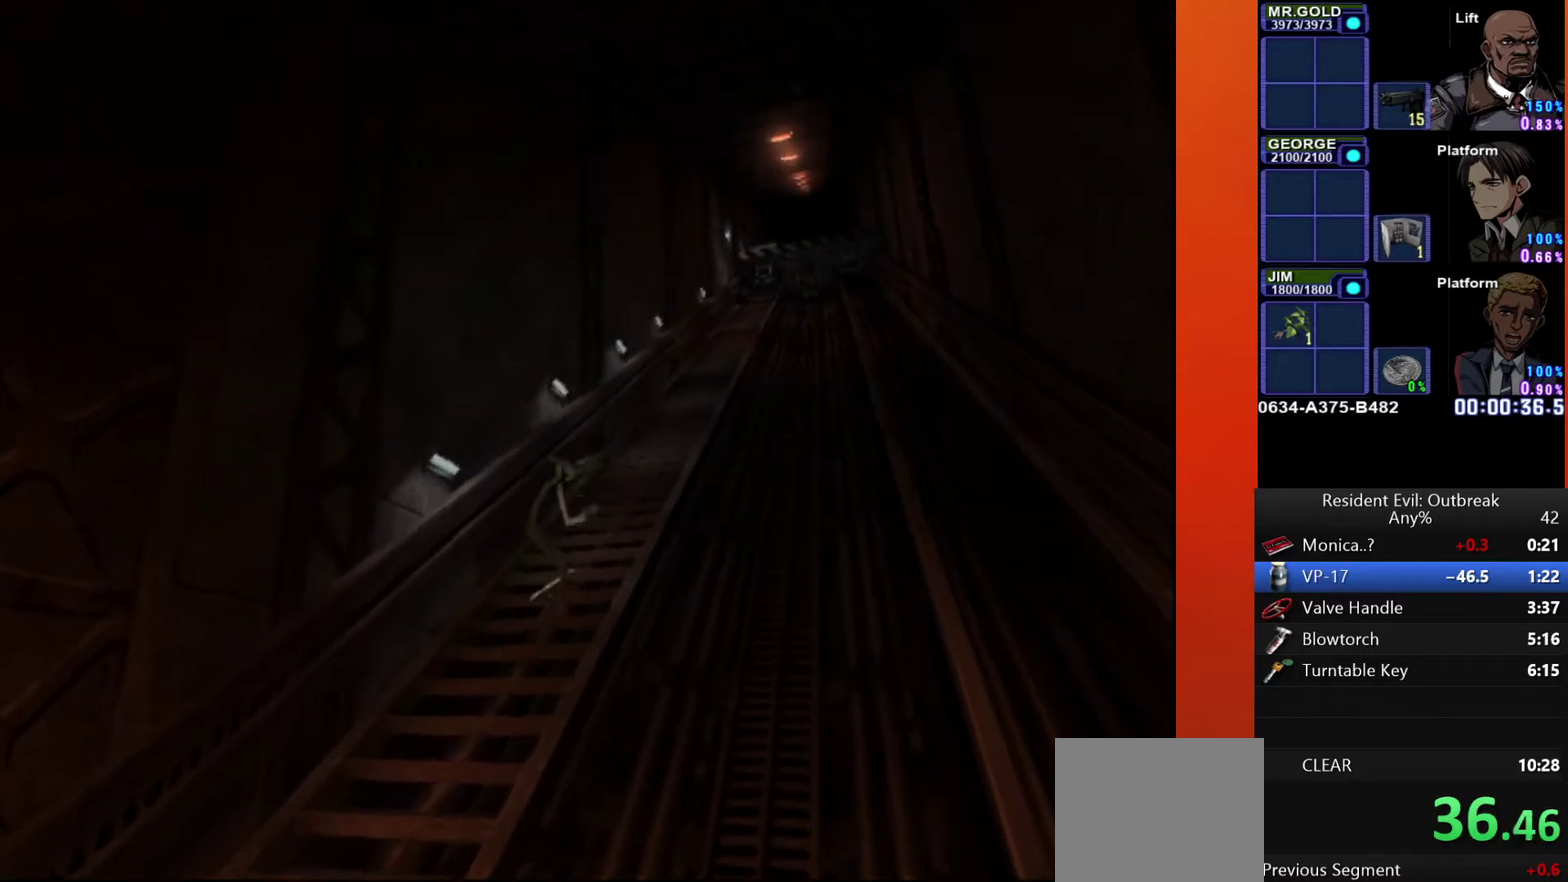
{"buttons": ["R1"], "left_stick": "center", "right_stick": "center", "events": []}